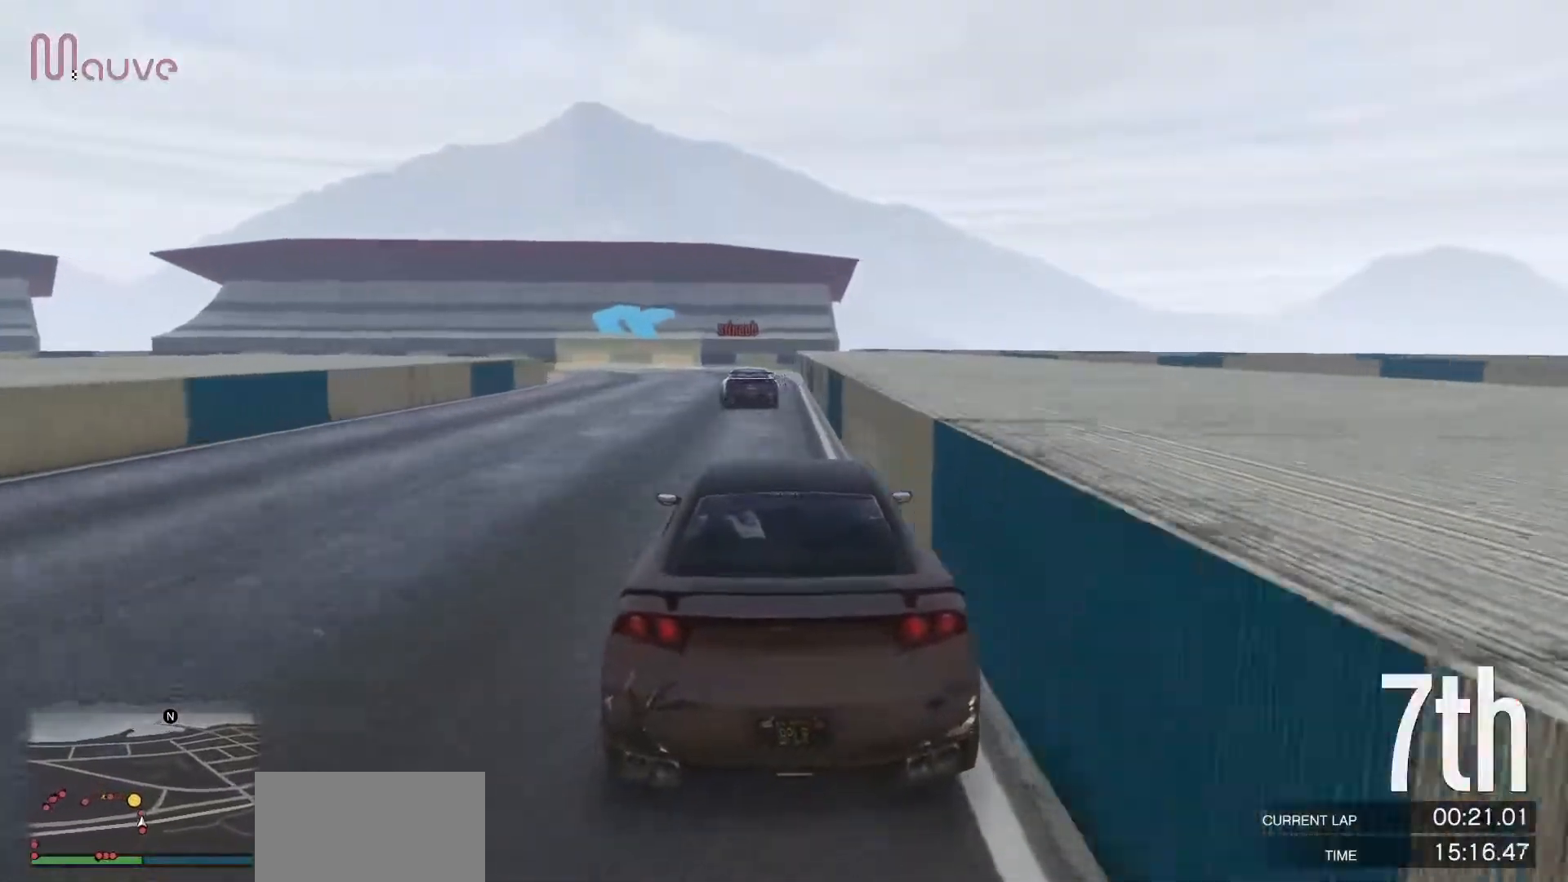
Gameplay with a controller (Xbox layout); each line is a JSON object with the inputs held at the frame after it. "events" lists button and stick changes between this image and that frame as [ms after this image, input, new state], when the widget could be followed in between. Not read: DPAD_DOWN DPAD_LEFT DPAD_RIGHT DPAD_UP R3 right_stick.
{"buttons": ["L2"], "left_stick": "left", "events": [[33, "left_stick", "left"], [167, "R2", "up"], [200, "L2", "down"], [200, "left_stick", "center"], [250, "left_stick", "left"], [367, "L2", "up"], [417, "left_stick", "center"], [450, "L2", "down"], [467, "left_stick", "left"]]}
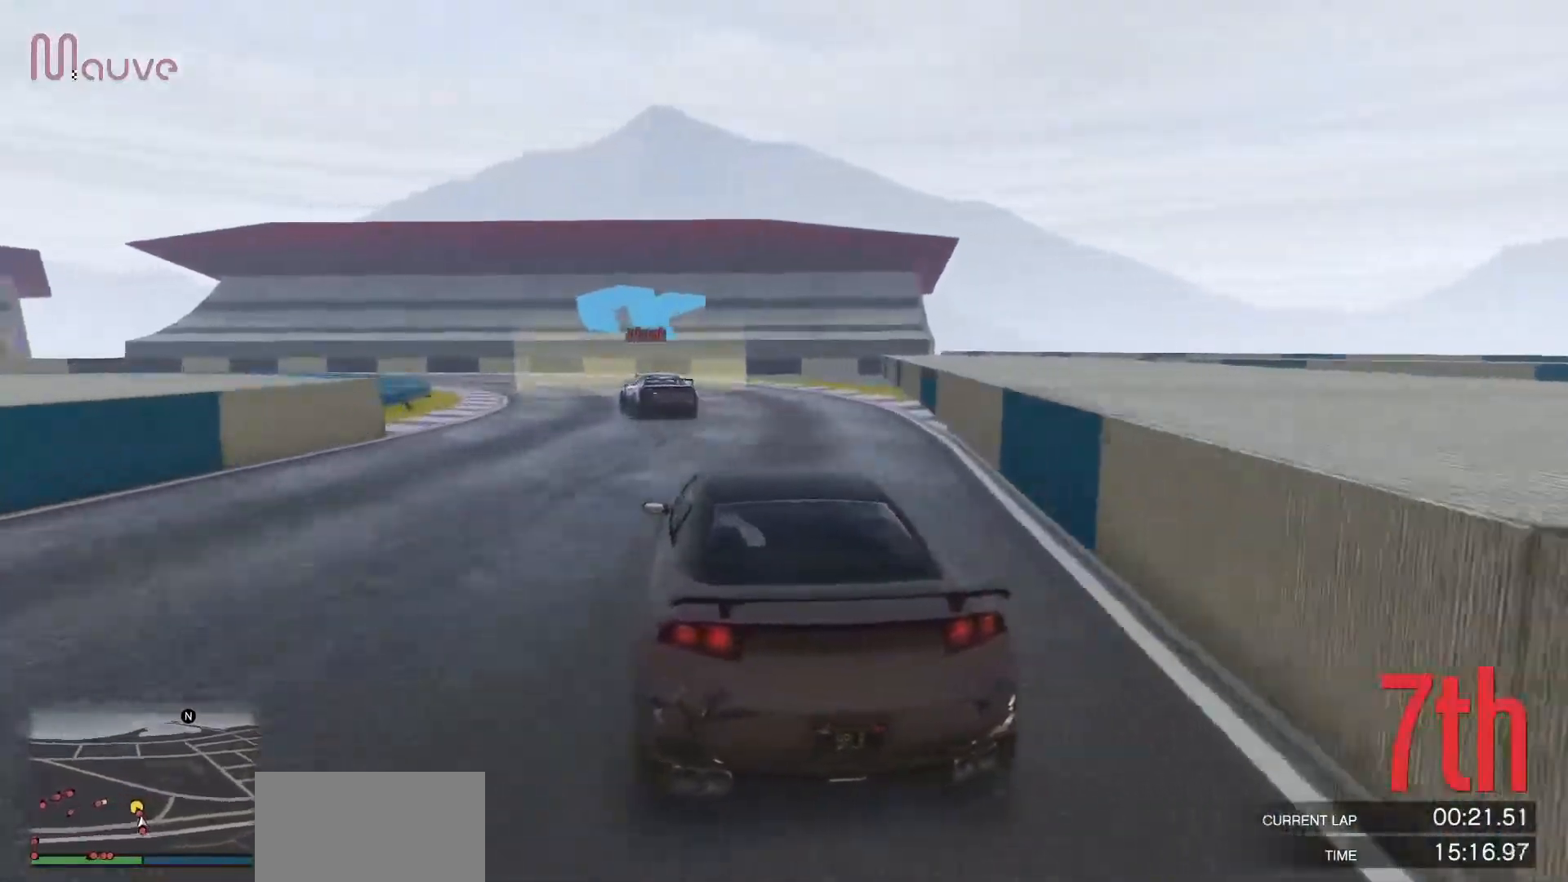
{"buttons": ["L2"], "left_stick": "left", "events": [[100, "L2", "up"], [133, "left_stick", "center"], [200, "left_stick", "left"], [417, "L2", "down"]]}
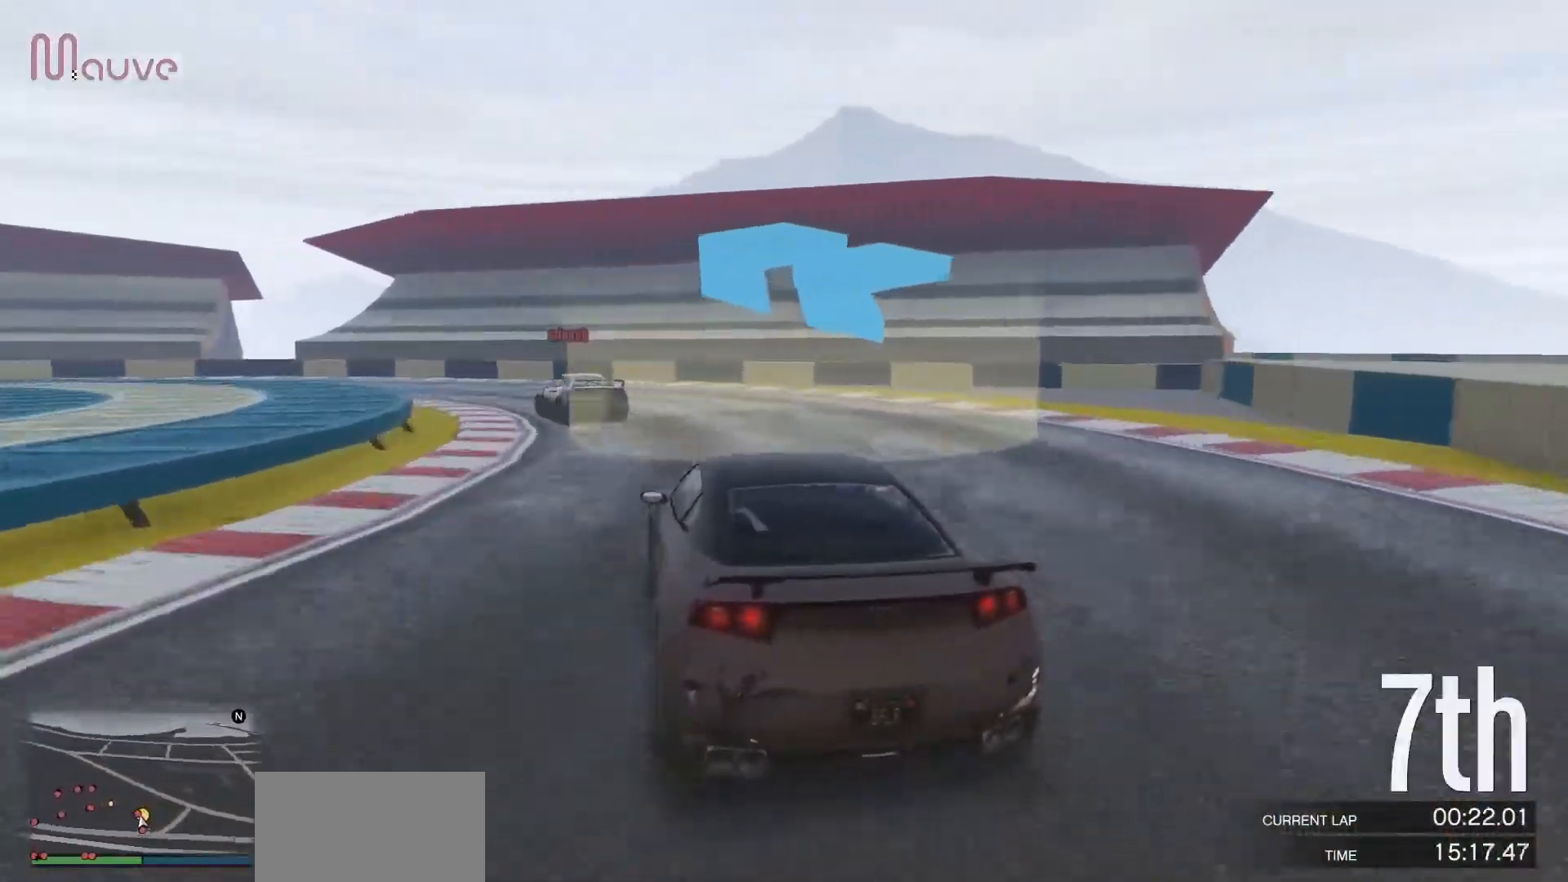
{"buttons": [], "left_stick": "left", "events": [[50, "L2", "up"]]}
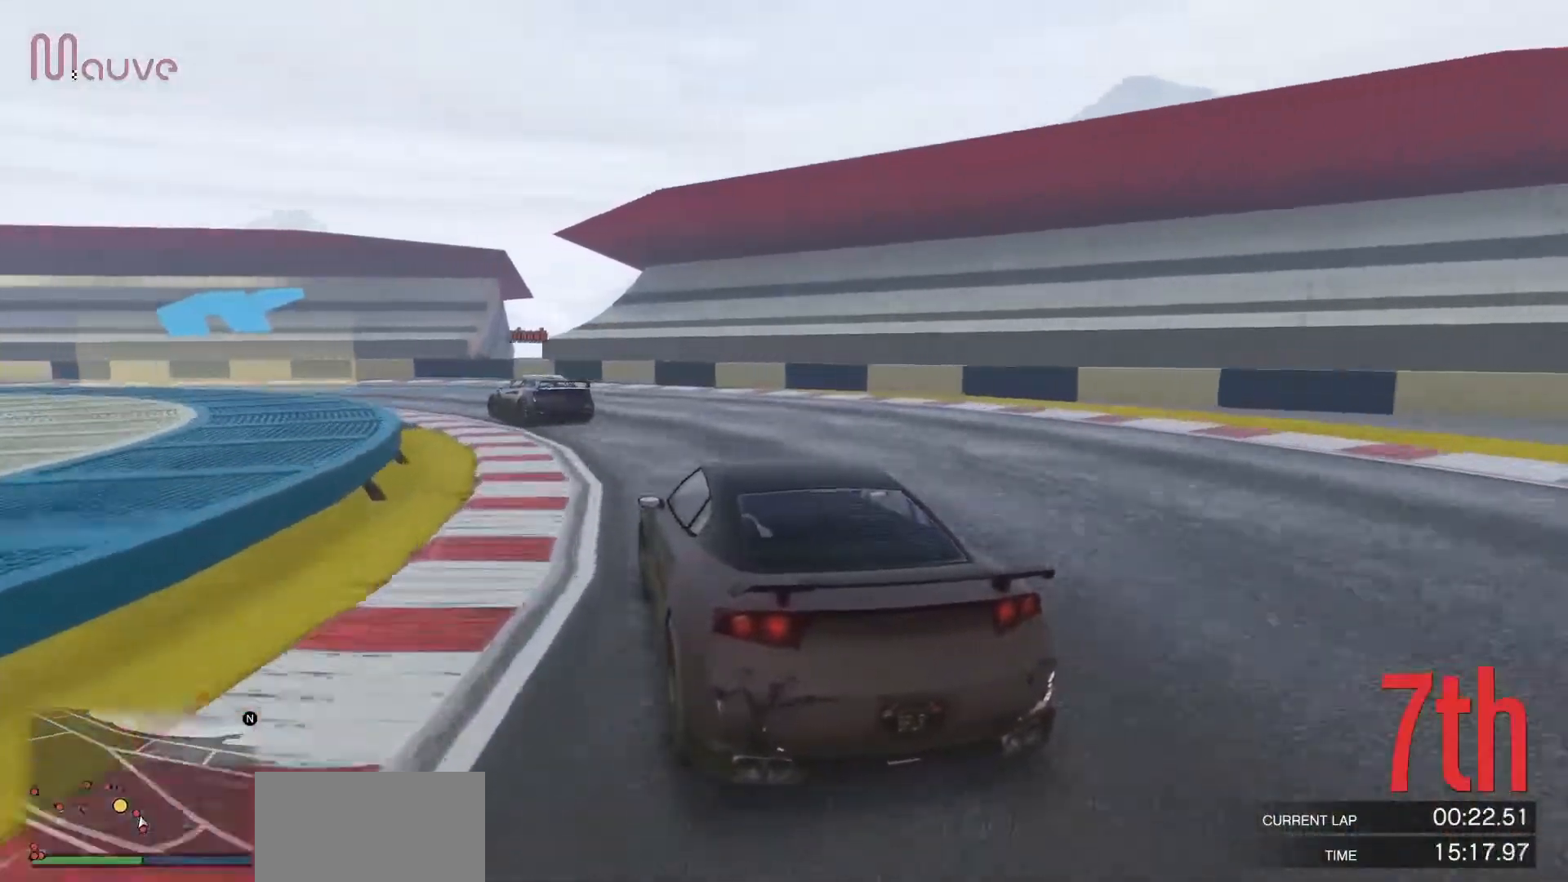
{"buttons": ["R2"], "left_stick": "left", "events": [[333, "R2", "down"]]}
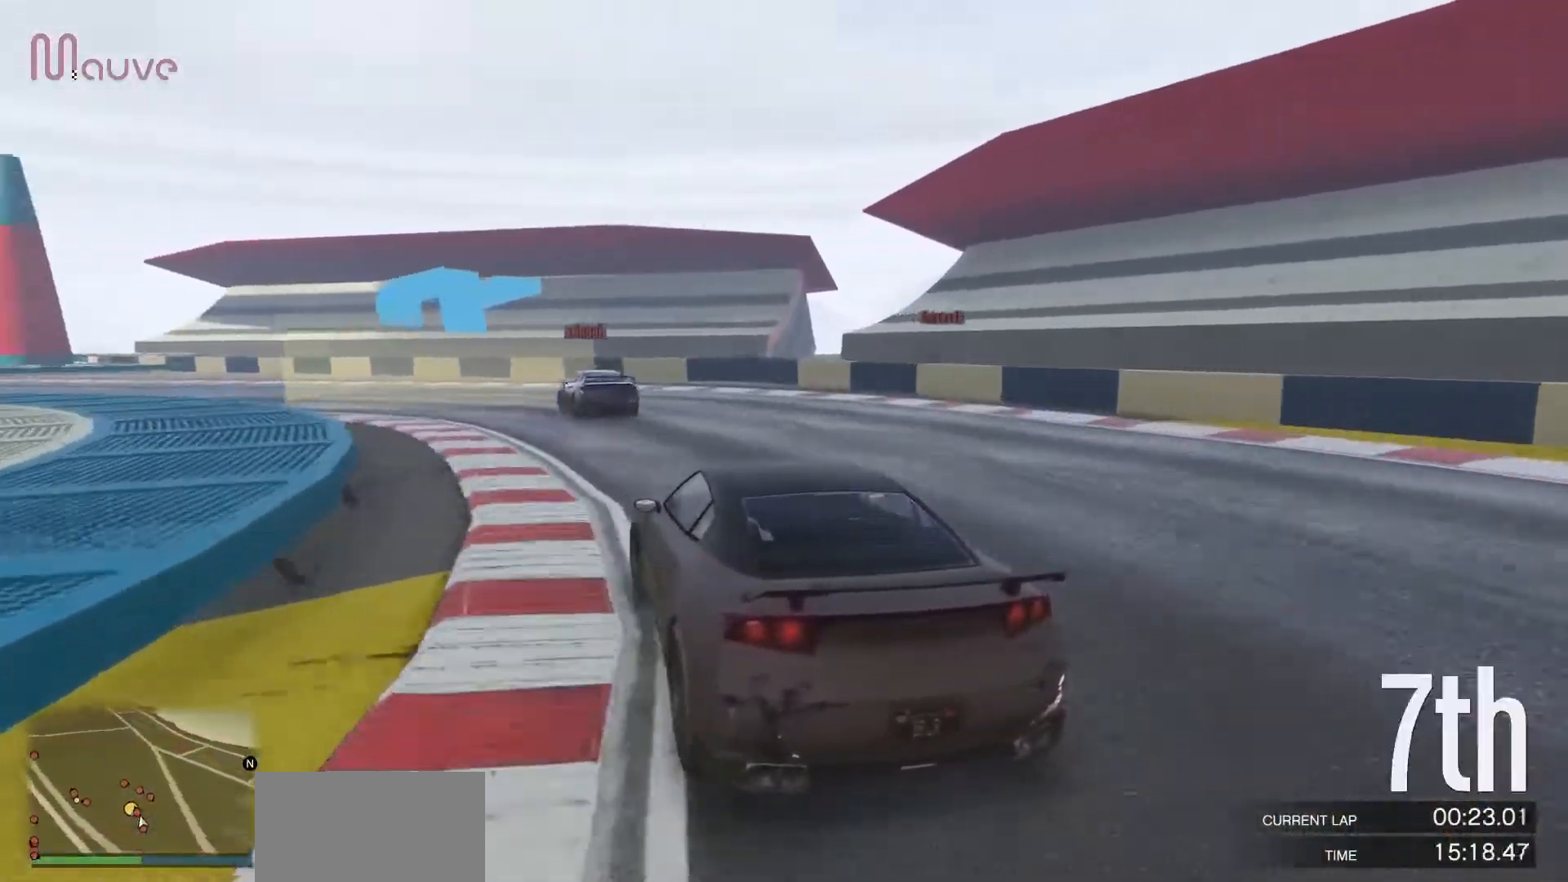
{"buttons": ["R2"], "left_stick": "left", "events": []}
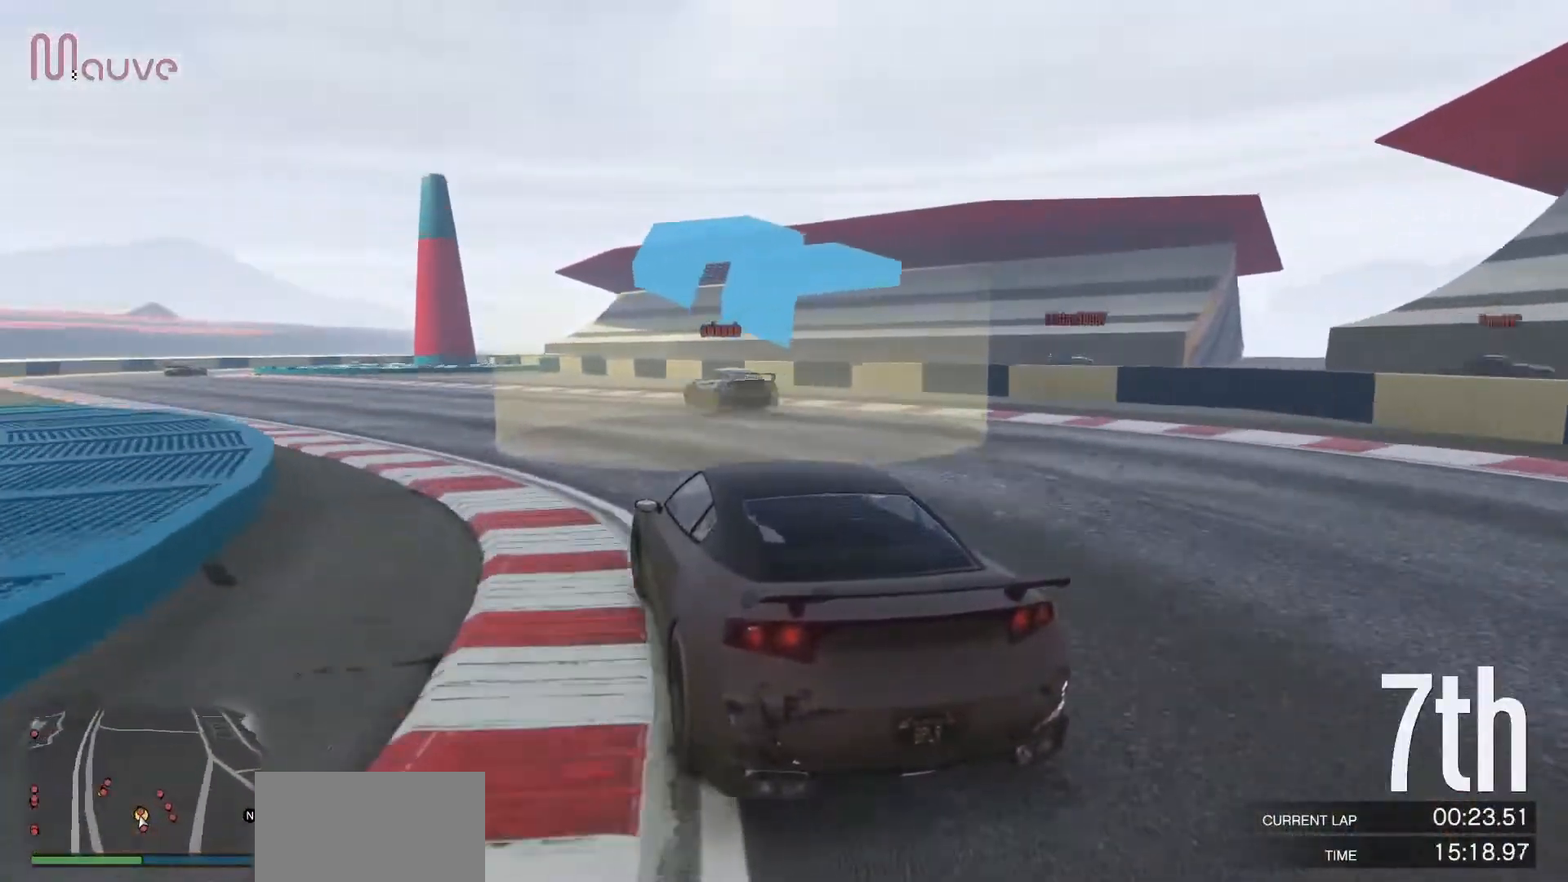
{"buttons": ["R2"], "left_stick": "left", "events": []}
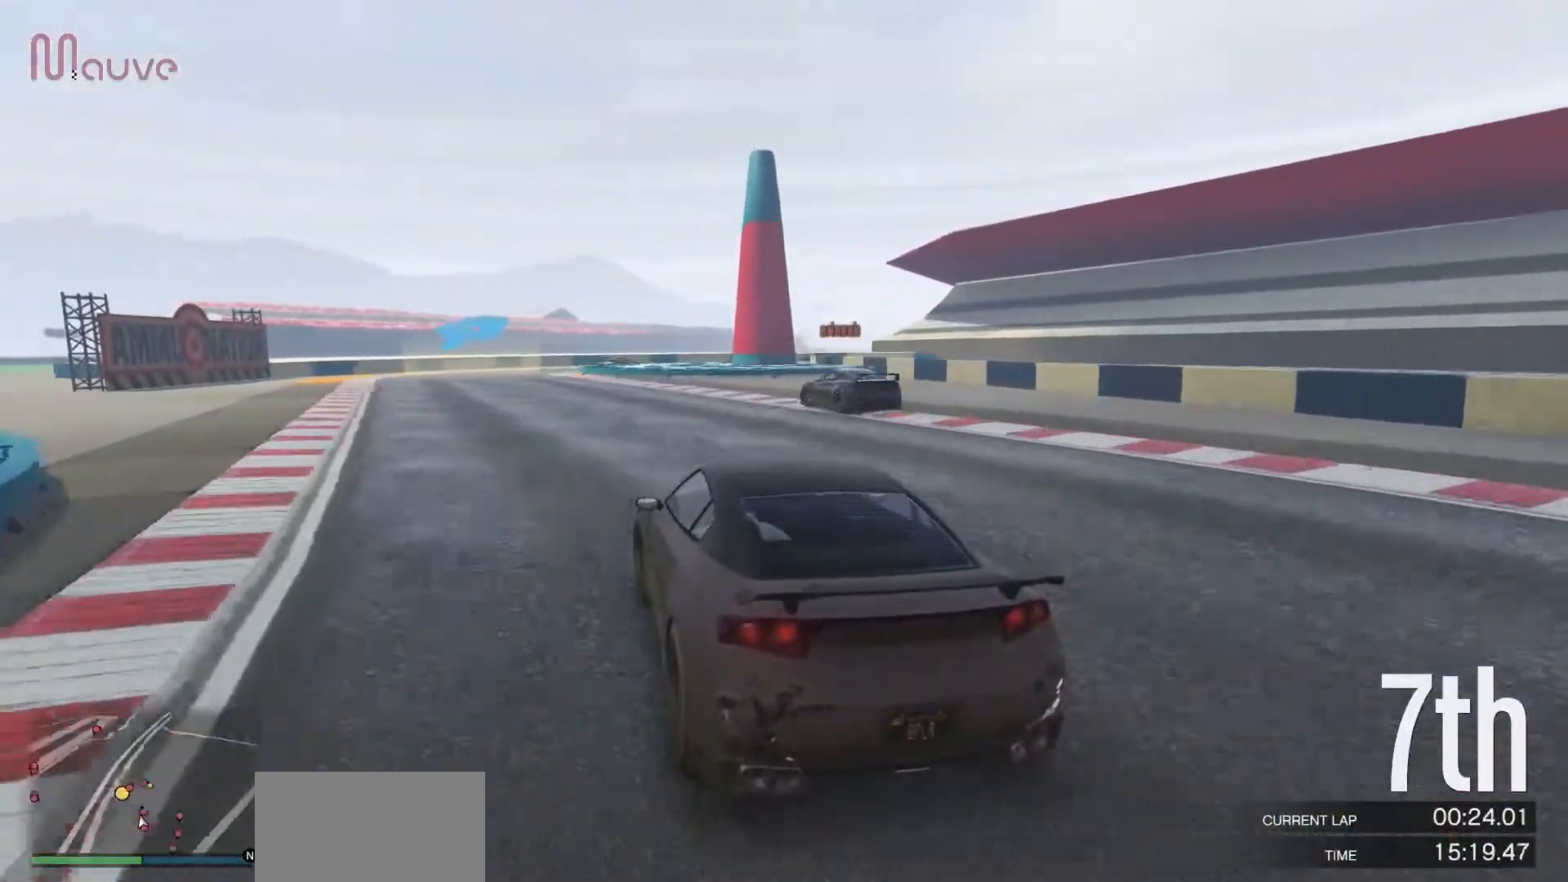
{"buttons": ["R2"], "left_stick": "center", "events": [[133, "left_stick", "center"], [217, "left_stick", "left"], [450, "left_stick", "center"]]}
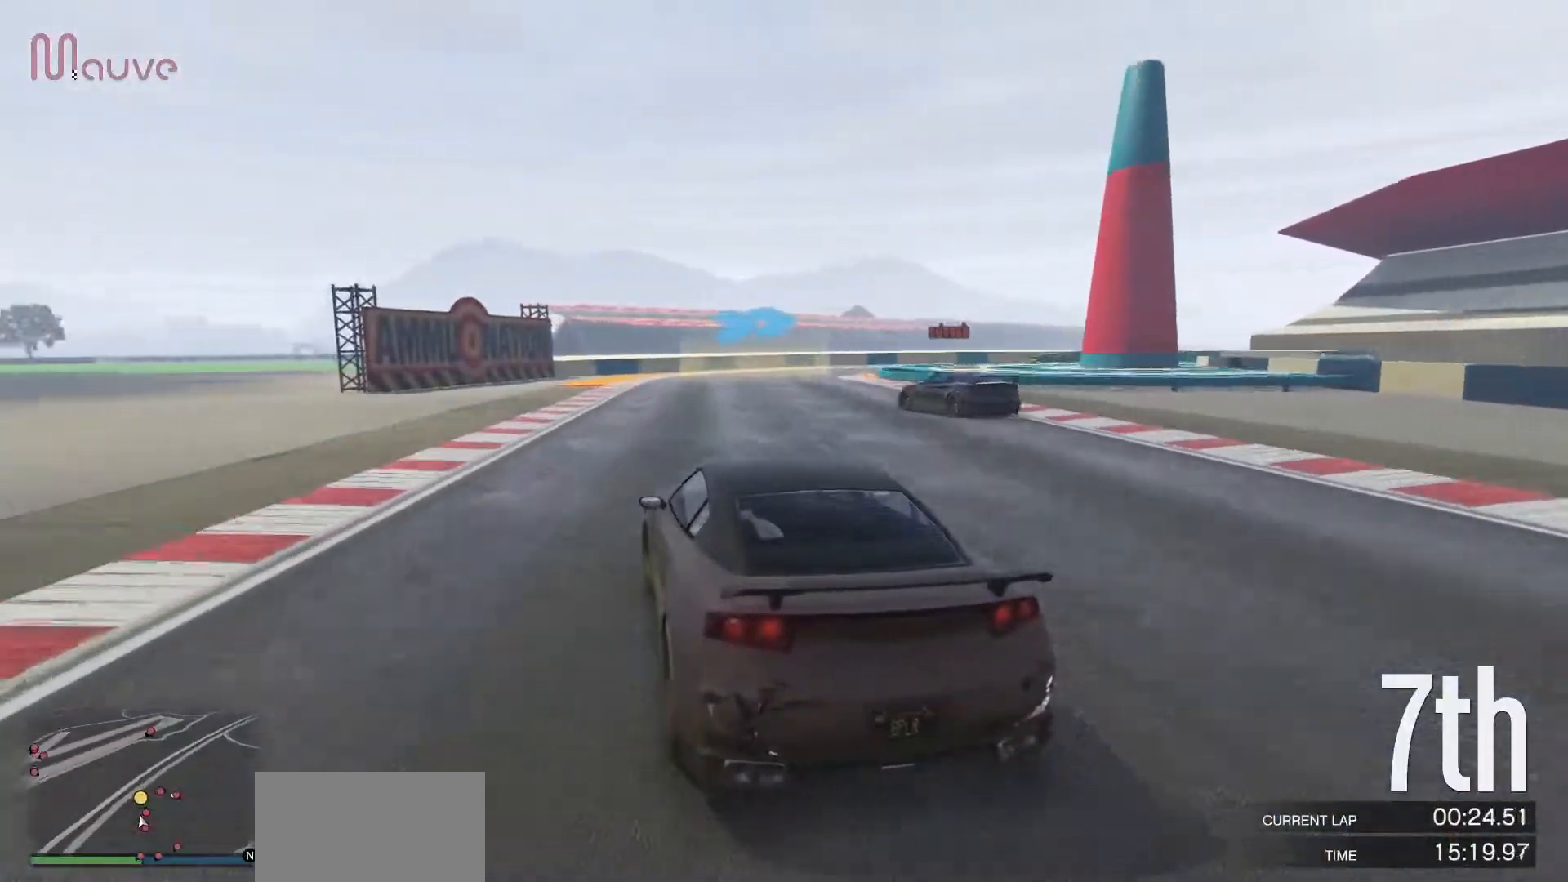
{"buttons": ["R2"], "left_stick": "right", "events": [[183, "left_stick", "right"], [383, "left_stick", "center"], [433, "left_stick", "right"]]}
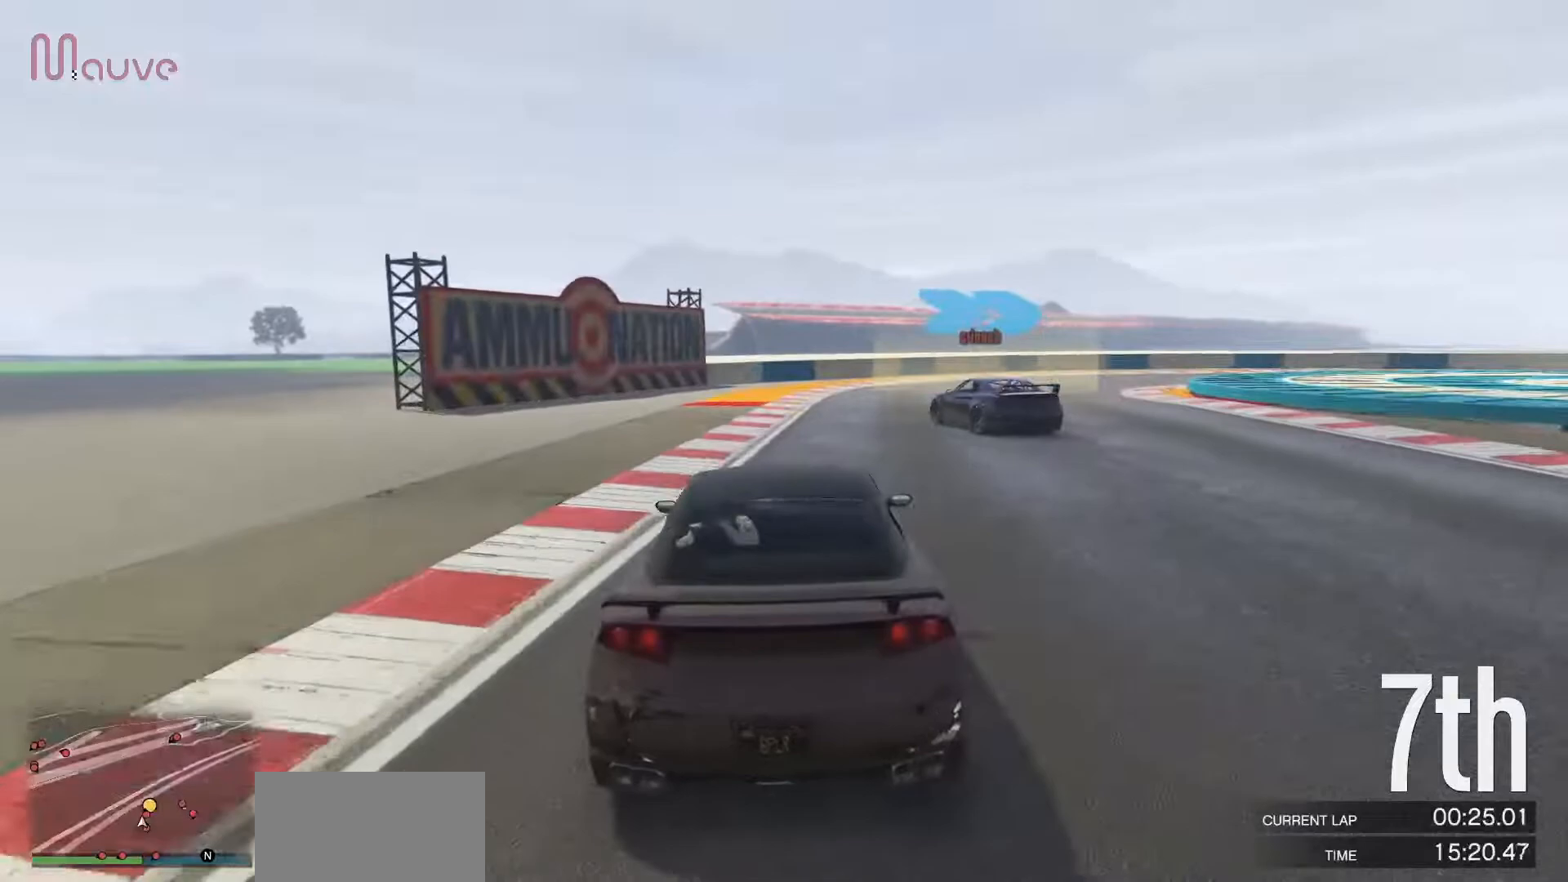
{"buttons": [], "left_stick": "right", "events": [[100, "L2", "down"], [100, "R2", "up"], [200, "L2", "up"]]}
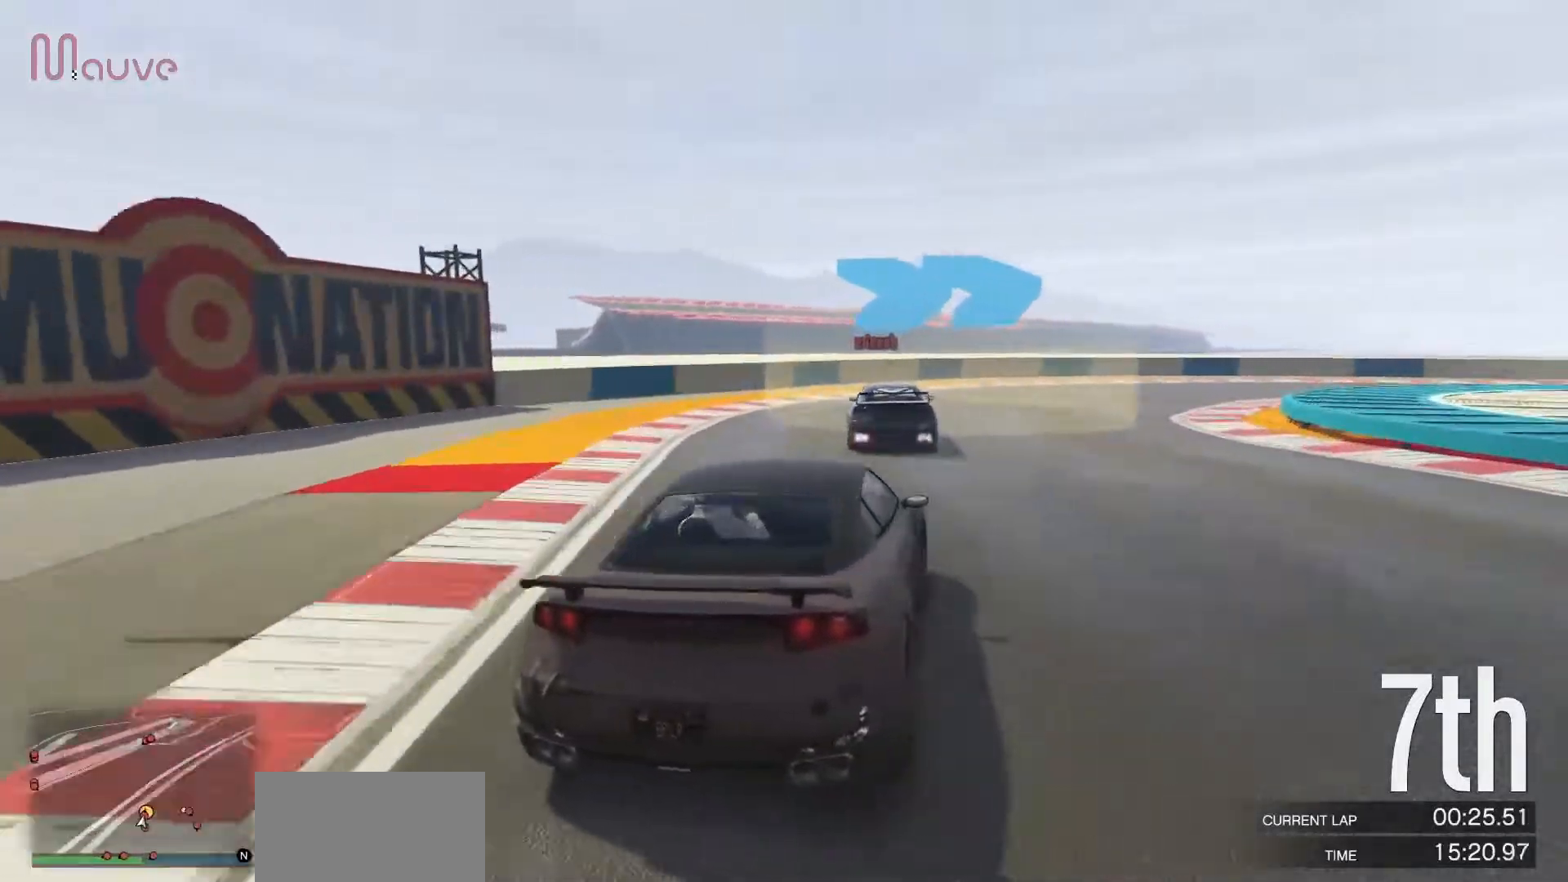
{"buttons": [], "left_stick": "right", "events": []}
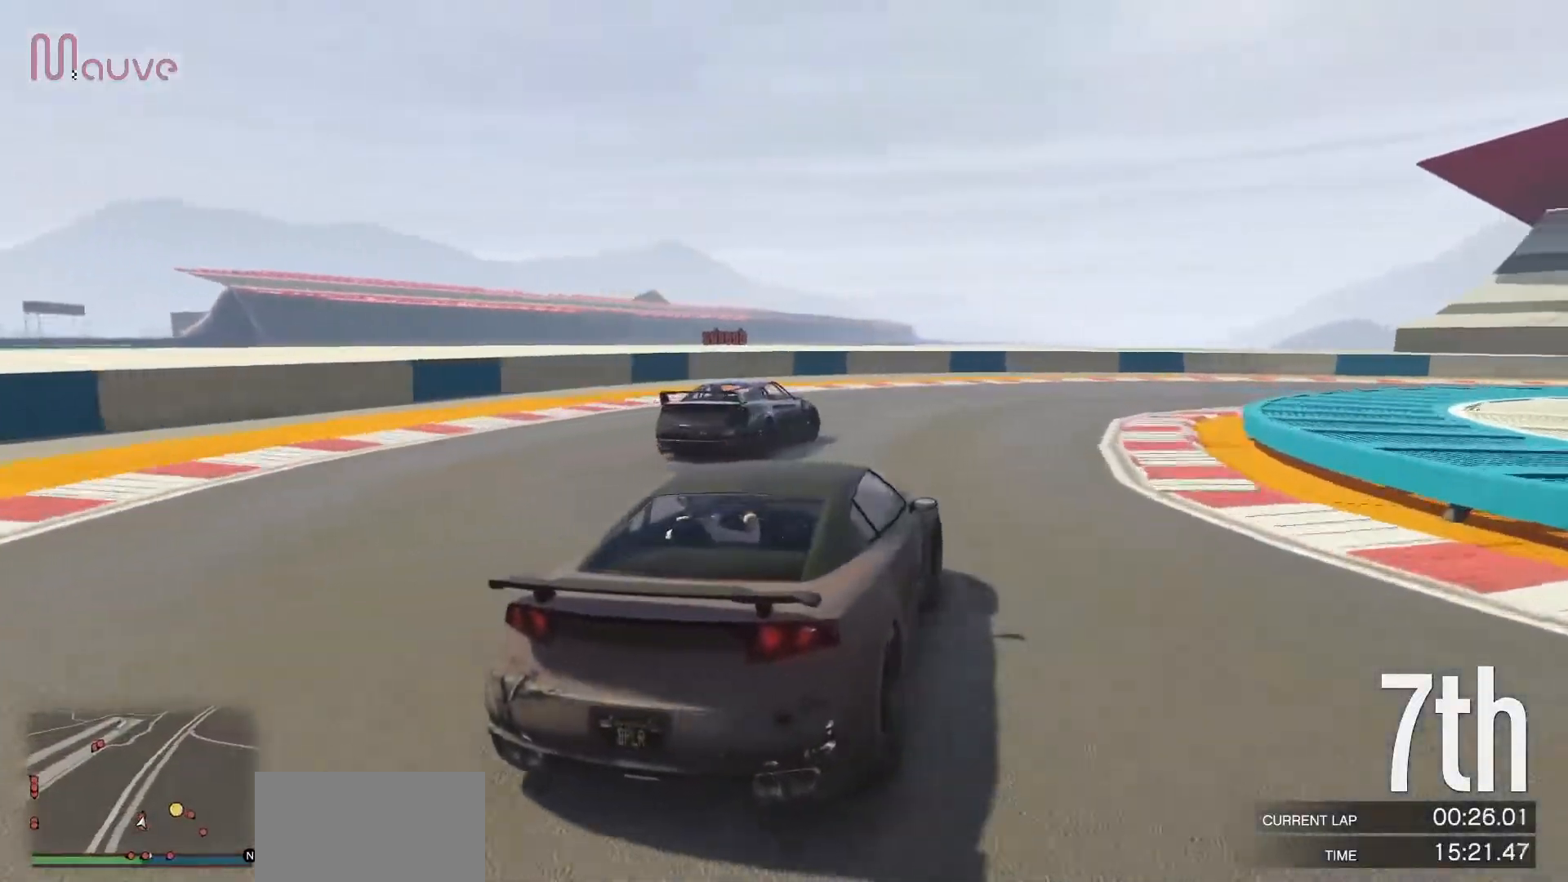
{"buttons": [], "left_stick": "right", "events": [[283, "R2", "down"], [417, "R2", "up"]]}
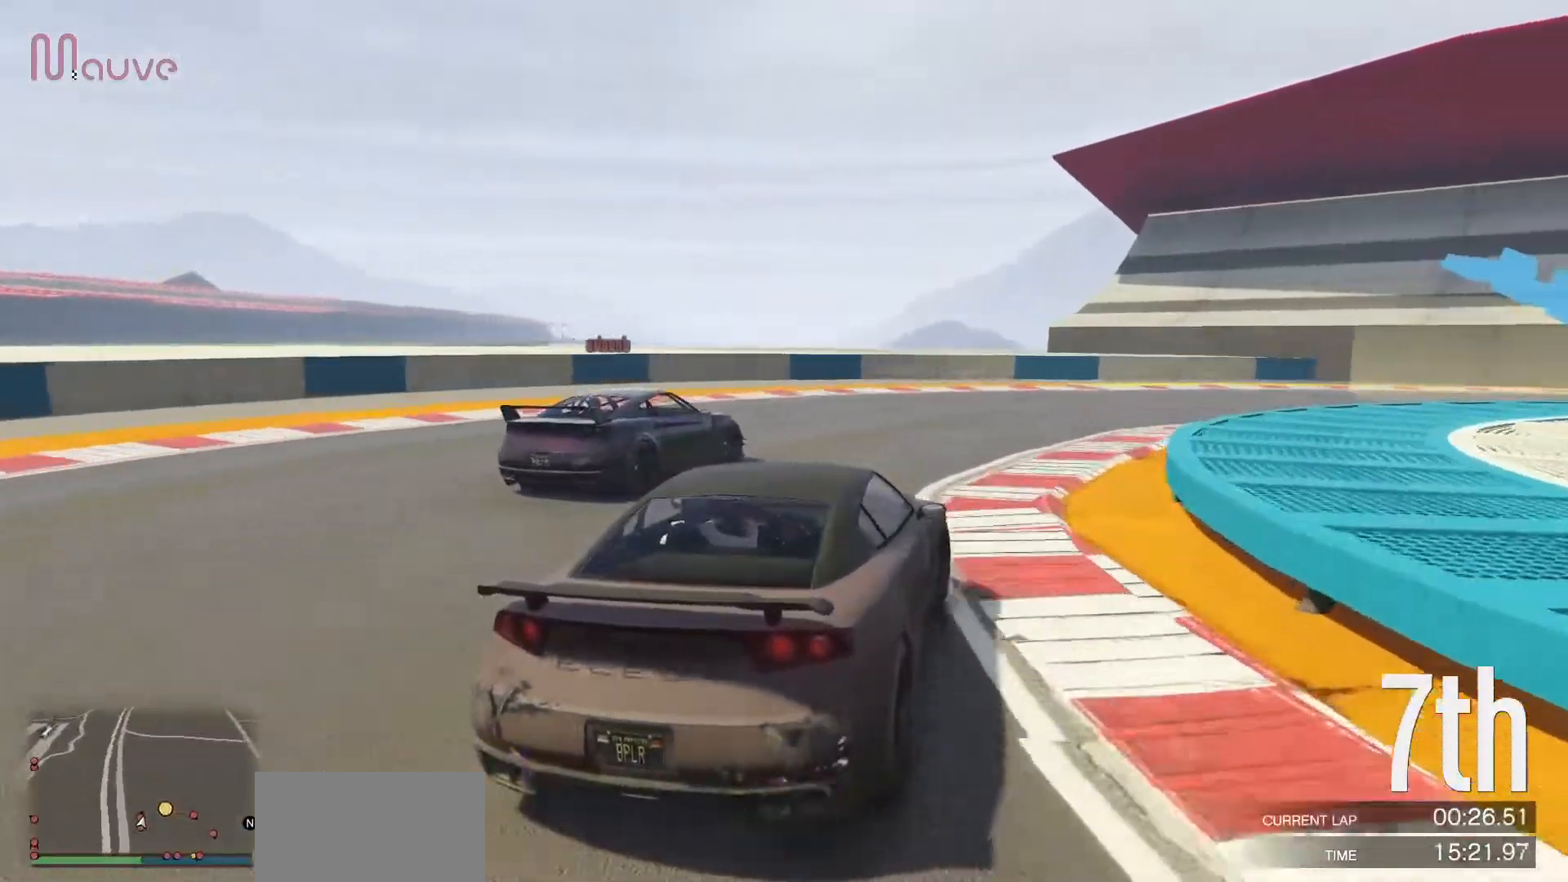
{"buttons": ["R2"], "left_stick": "right", "events": [[67, "L2", "down"], [183, "L2", "up"], [317, "R2", "down"], [433, "R2", "up"], [450, "R2", "down"]]}
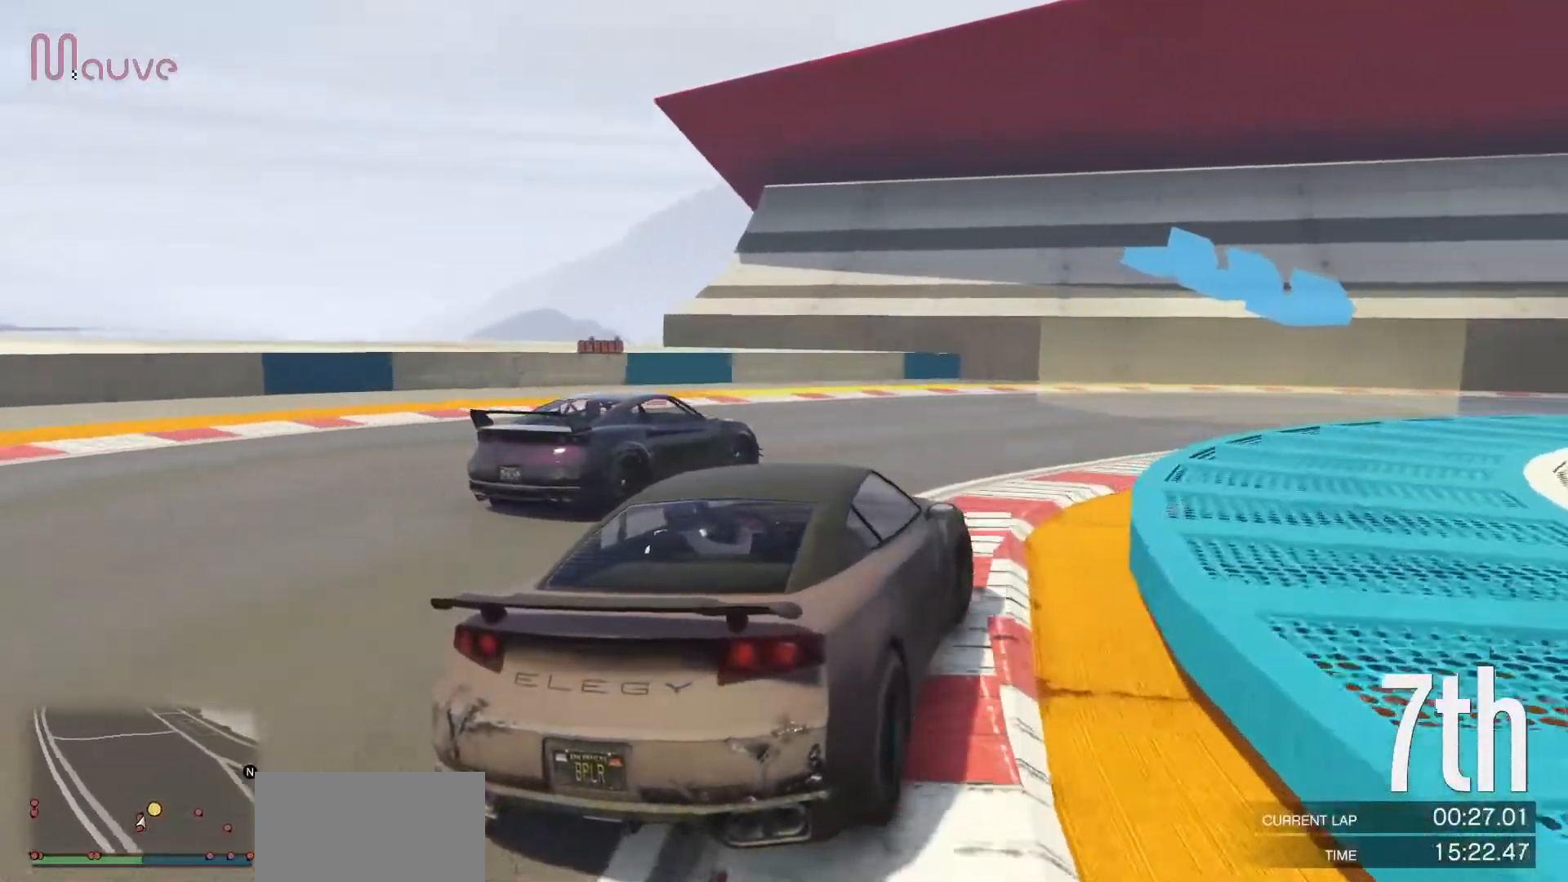
{"buttons": ["R2"], "left_stick": "right", "events": [[350, "left_stick", "center"], [433, "left_stick", "right"]]}
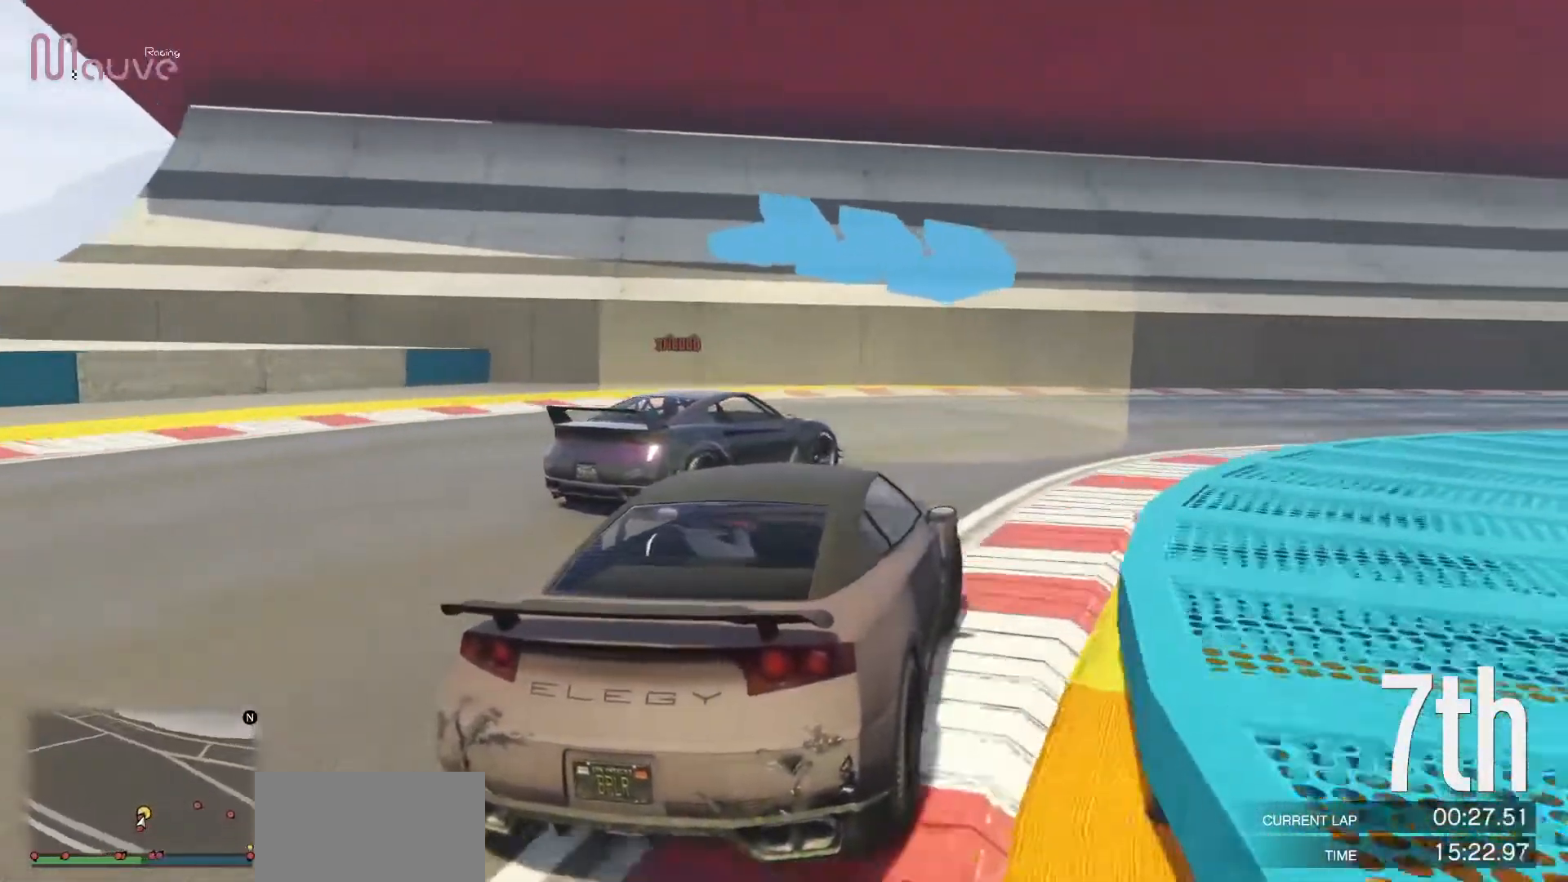
{"buttons": ["R2"], "left_stick": "right", "events": [[350, "left_stick", "center"], [417, "left_stick", "right"]]}
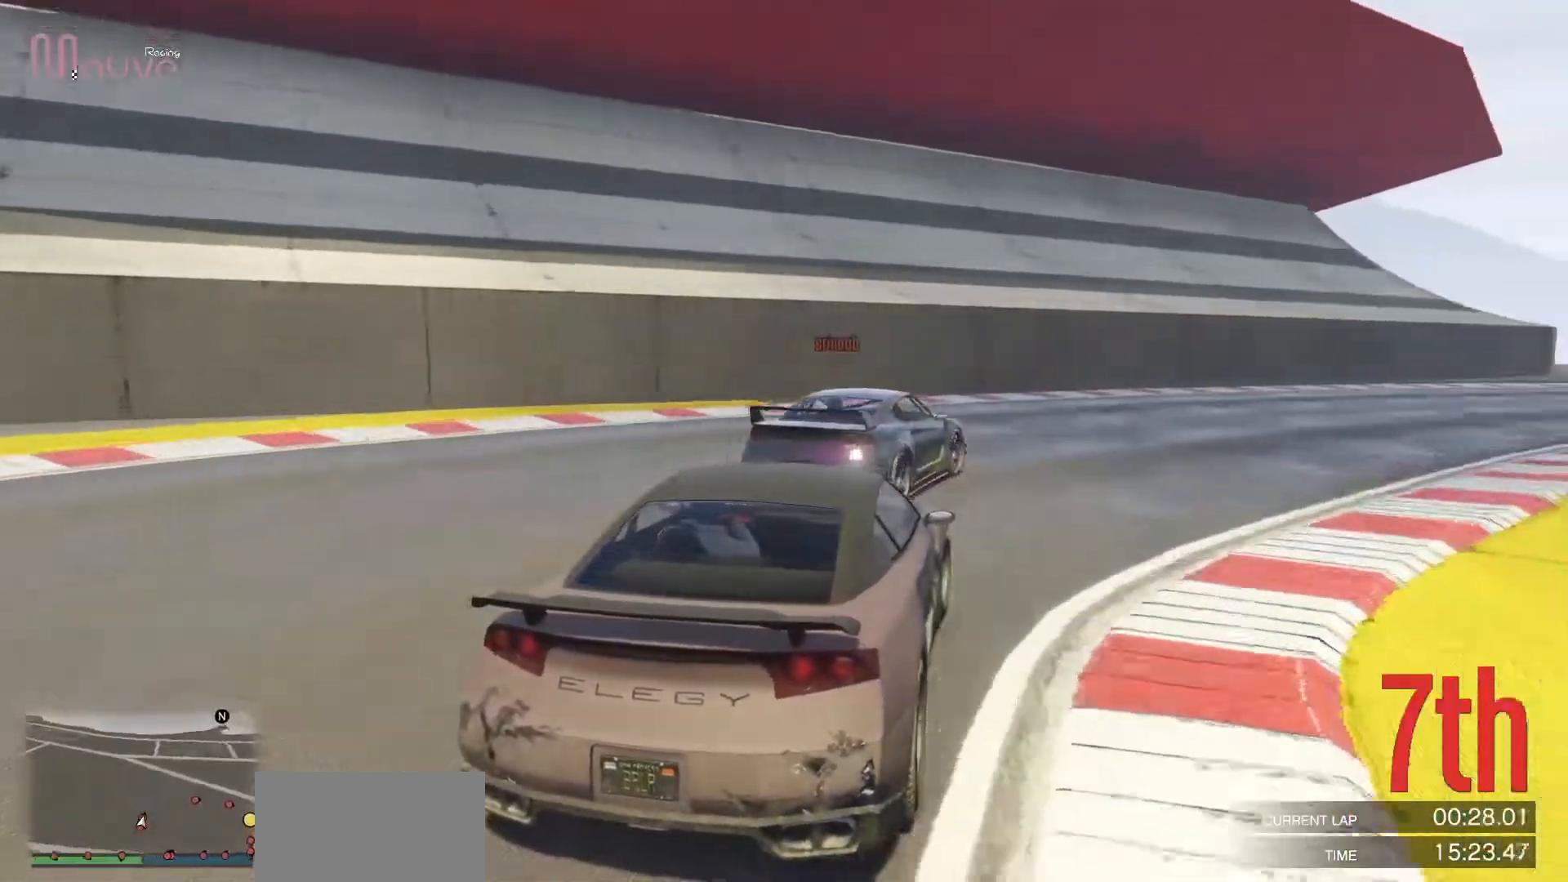
{"buttons": ["R2"], "left_stick": "right", "events": [[117, "left_stick", "center"], [183, "left_stick", "right"], [383, "left_stick", "center"], [483, "left_stick", "right"]]}
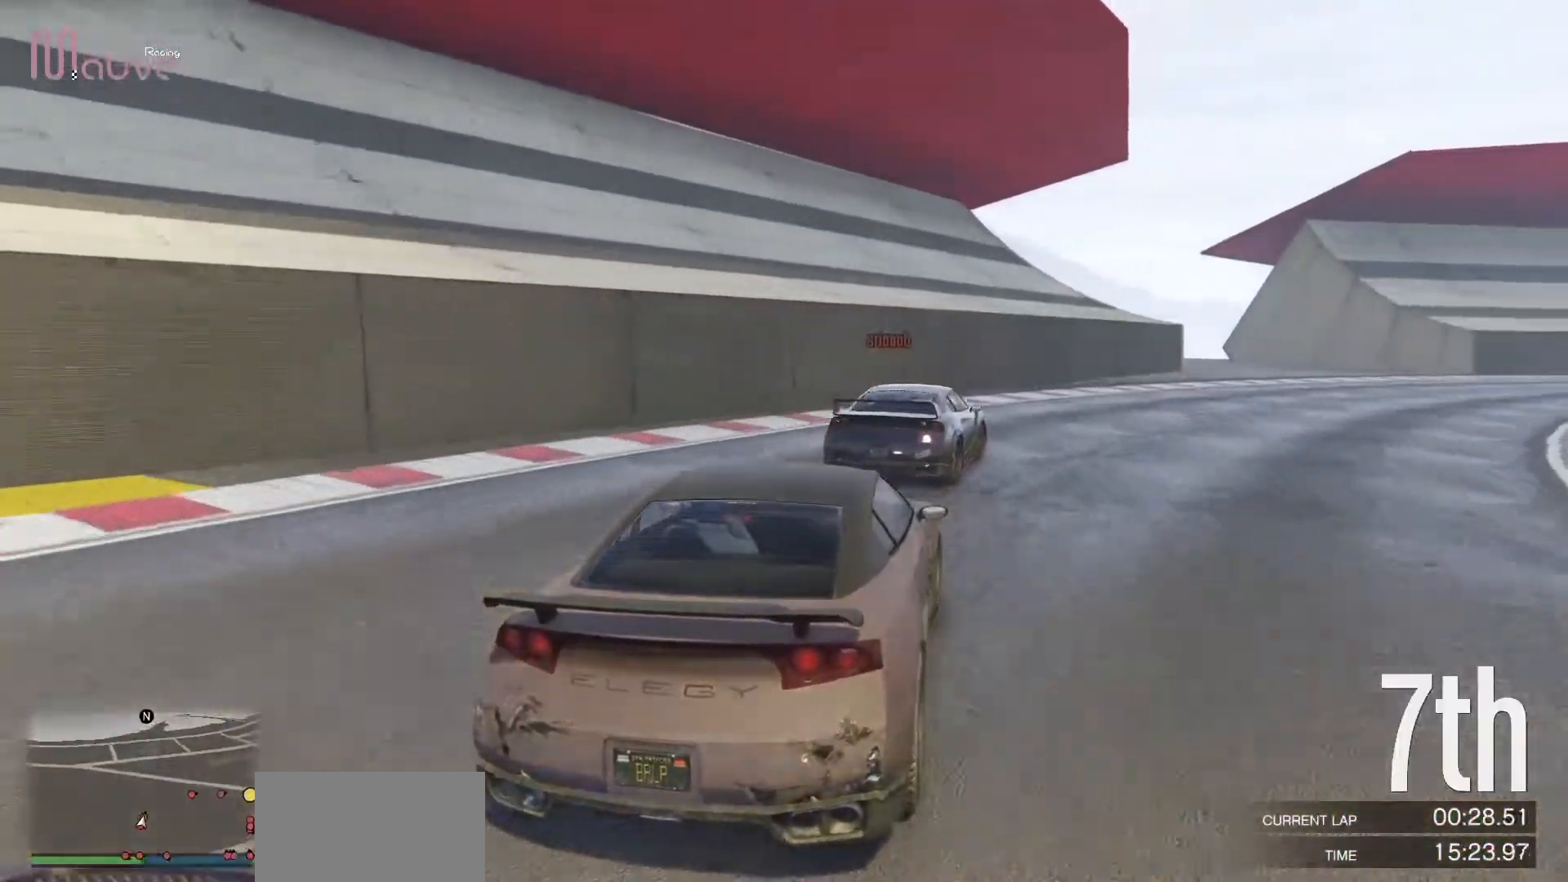
{"buttons": ["R2"], "left_stick": "center", "events": [[183, "left_stick", "center"], [250, "left_stick", "right"], [433, "left_stick", "center"]]}
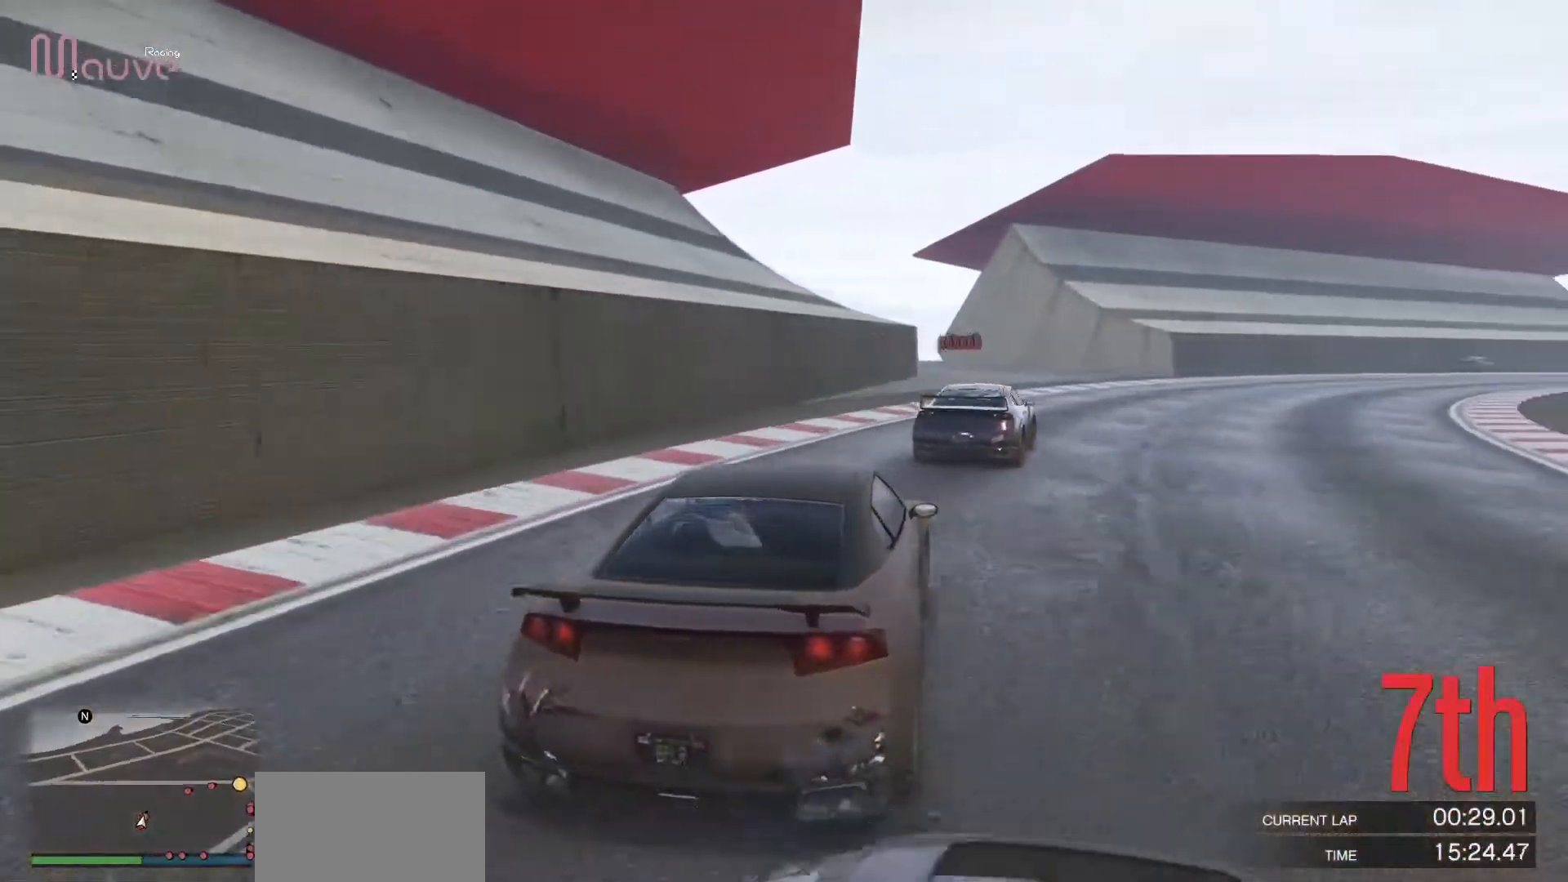
{"buttons": ["R2"], "left_stick": "right", "events": [[67, "left_stick", "right"], [233, "left_stick", "center"], [383, "left_stick", "right"]]}
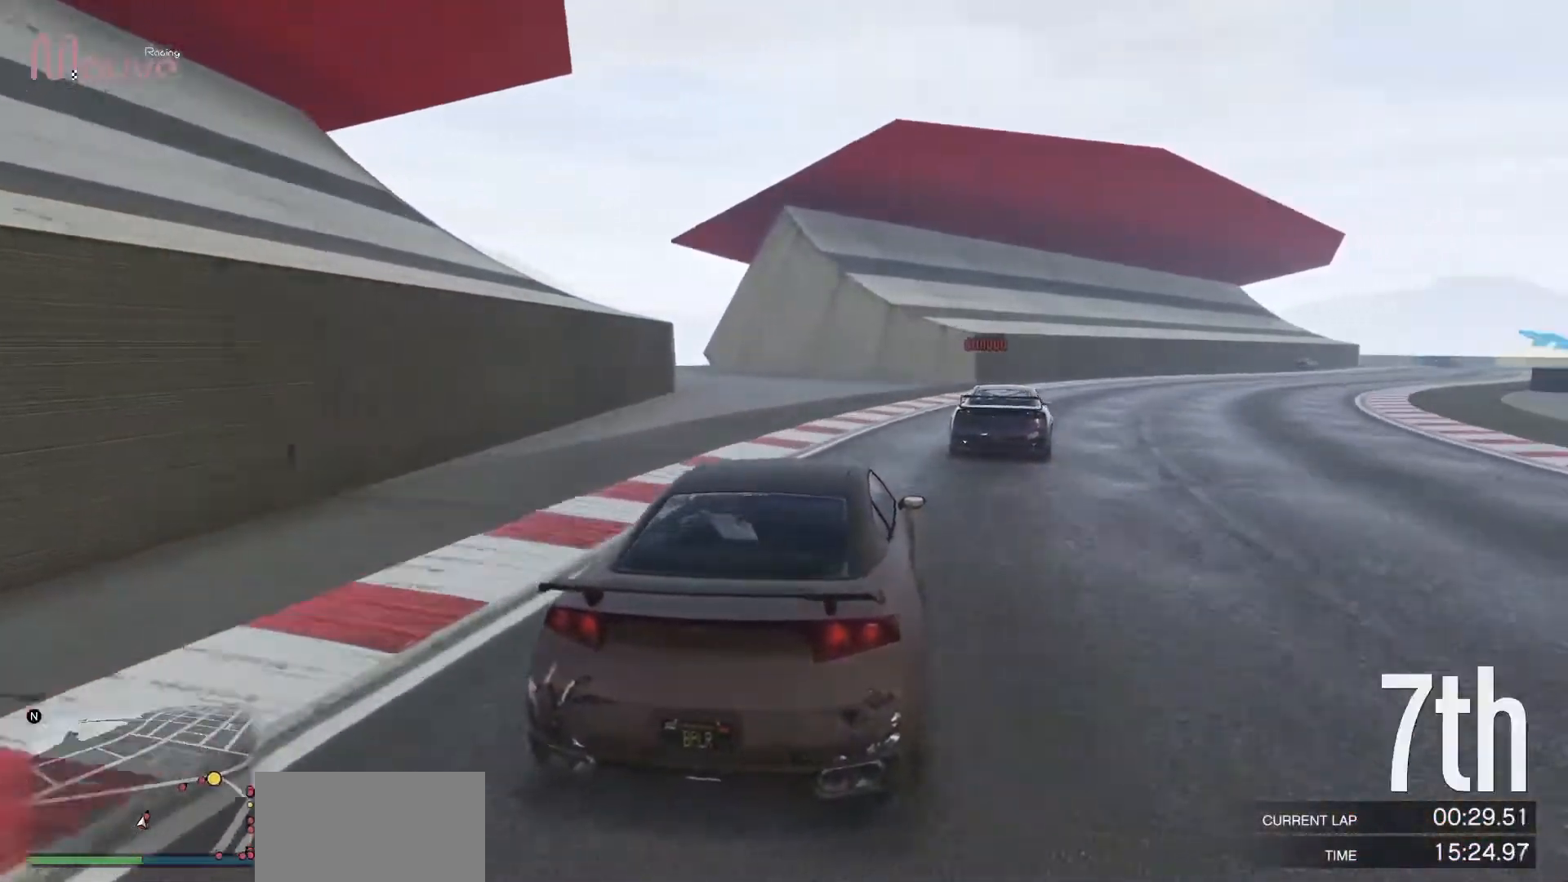
{"buttons": ["R2"], "left_stick": "right", "events": [[50, "left_stick", "center"], [183, "left_stick", "right"], [367, "left_stick", "center"], [483, "left_stick", "right"]]}
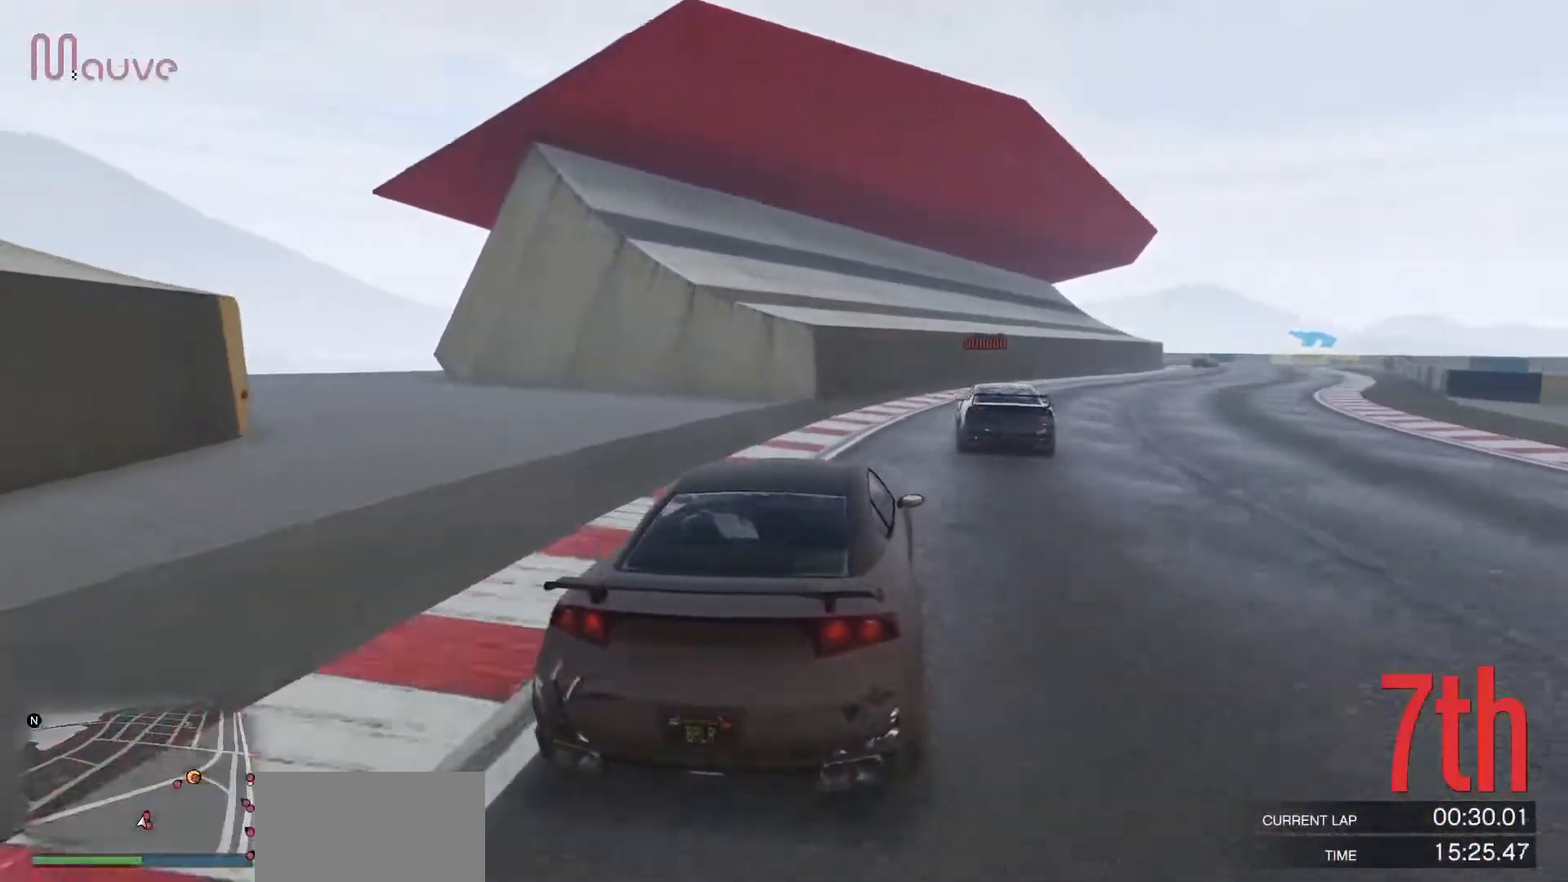
{"buttons": ["R2"], "left_stick": "right", "events": [[167, "left_stick", "center"], [350, "left_stick", "right"]]}
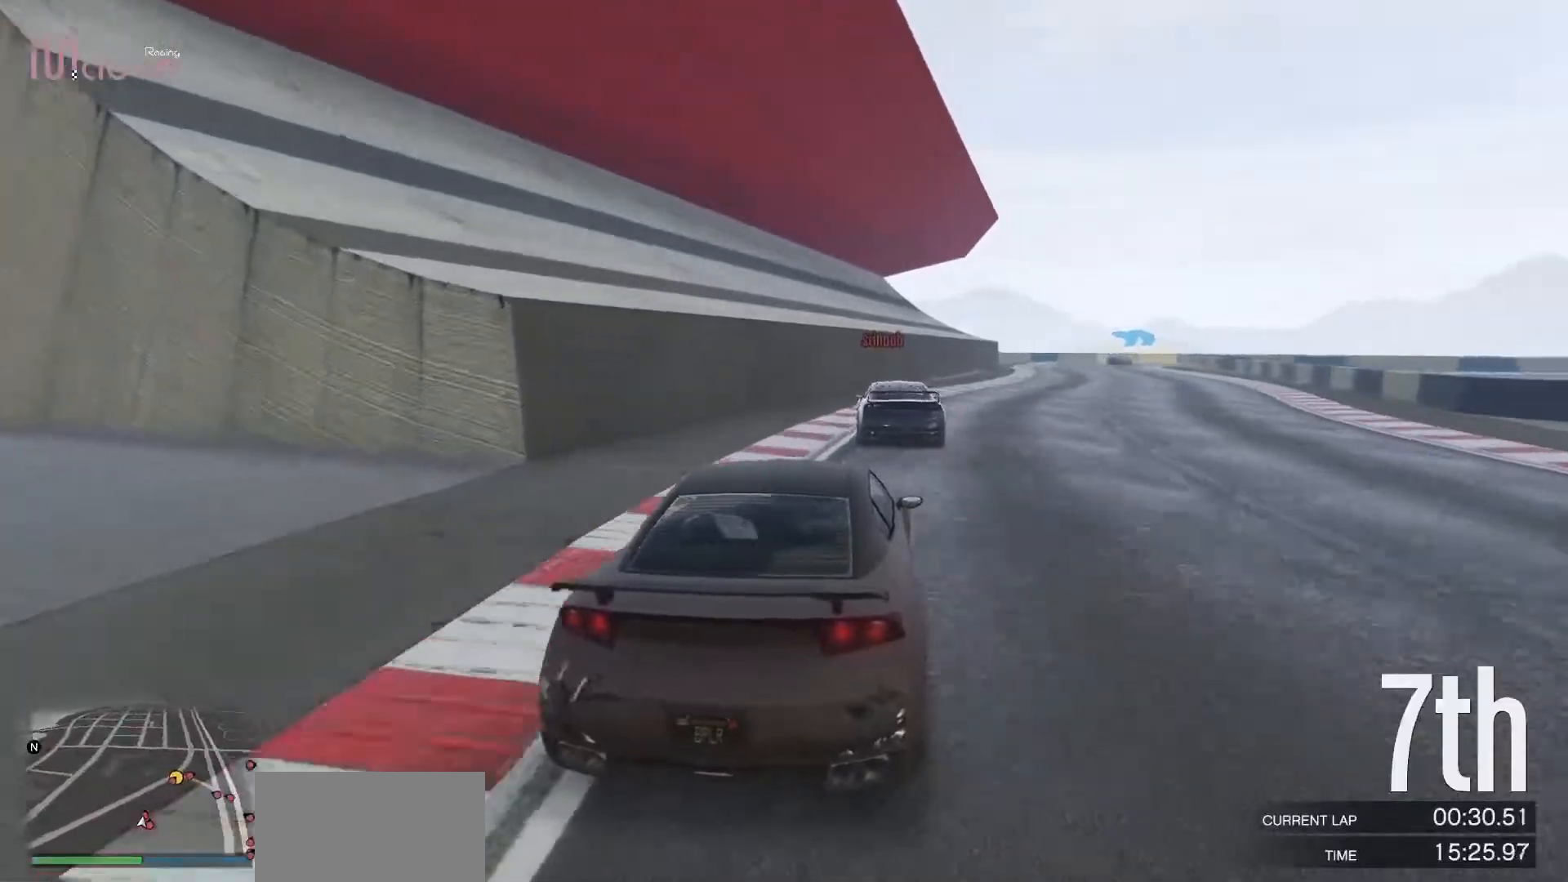
{"buttons": ["R2"], "left_stick": "center", "events": [[17, "left_stick", "center"], [167, "left_stick", "right"], [350, "left_stick", "center"]]}
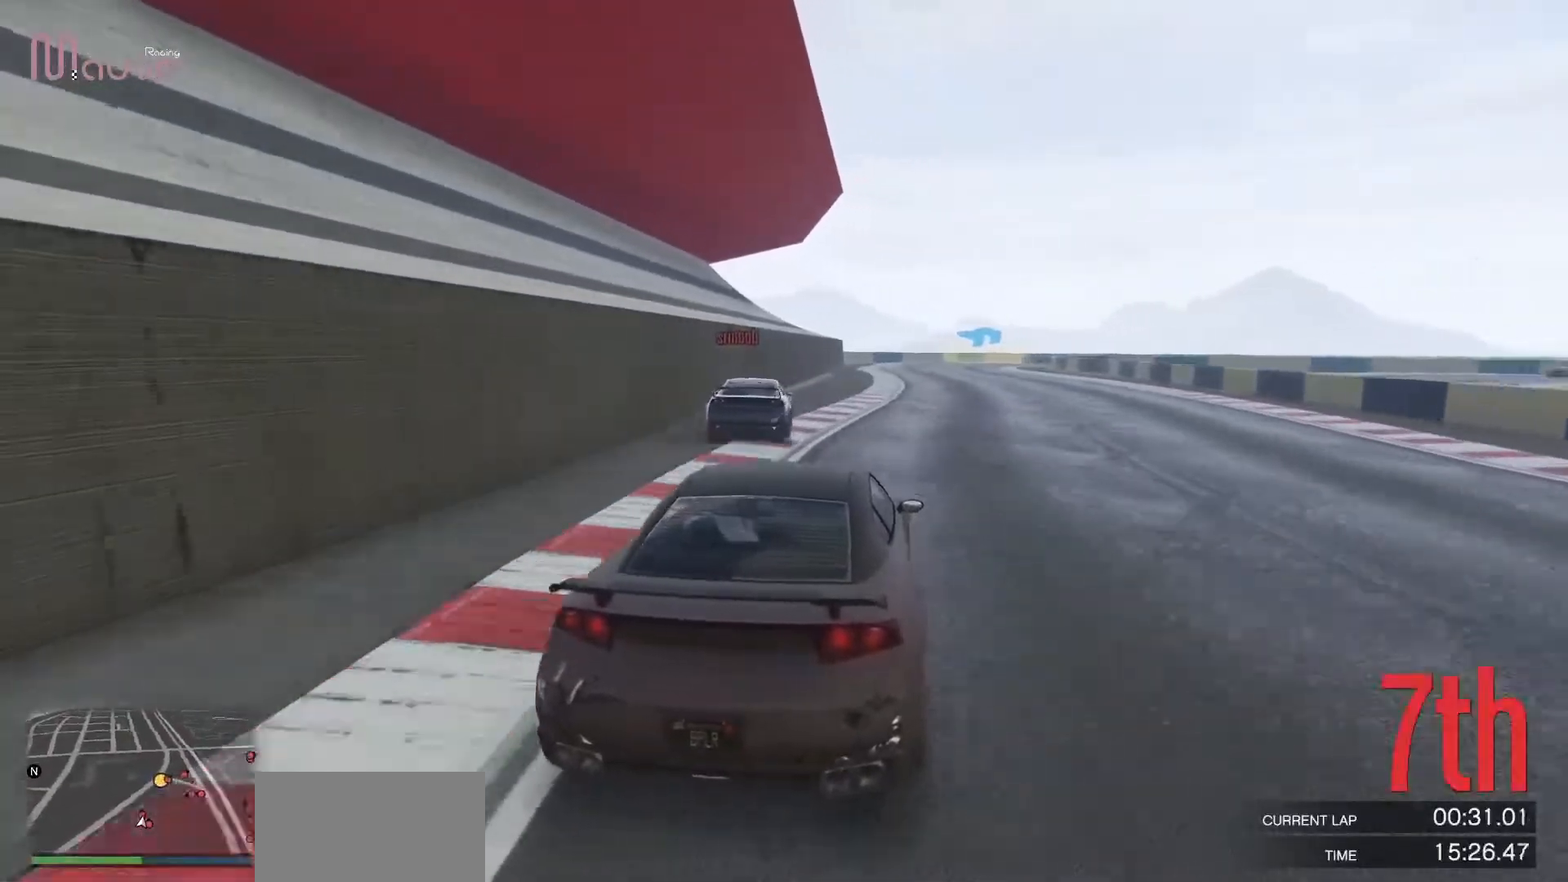
{"buttons": ["R2"], "left_stick": "center", "events": [[367, "left_stick", "left"], [467, "left_stick", "center"]]}
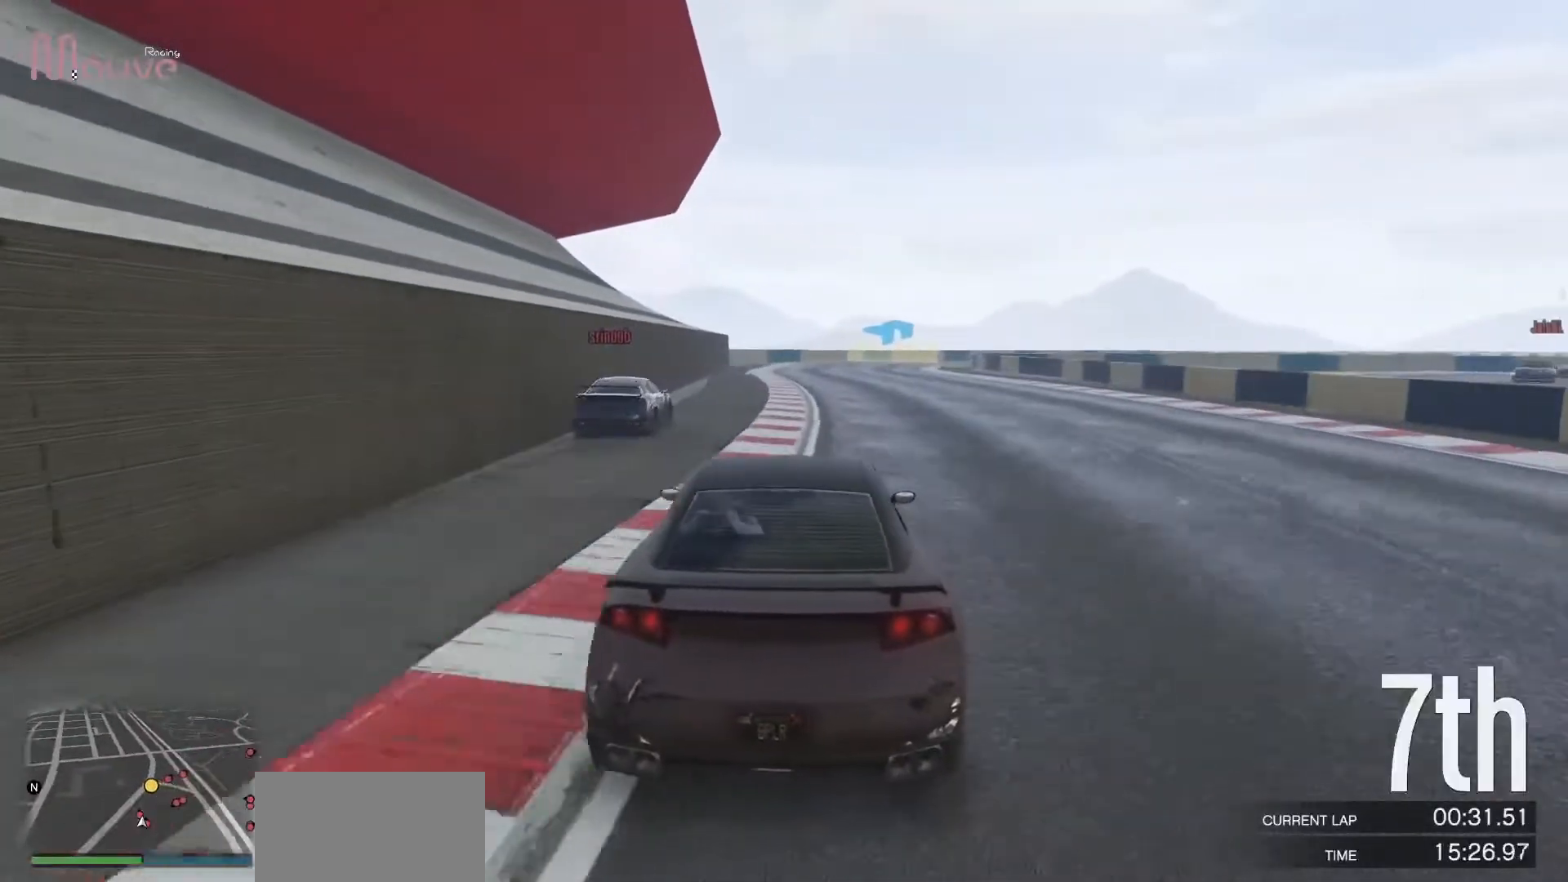
{"buttons": ["R2"], "left_stick": "center", "events": []}
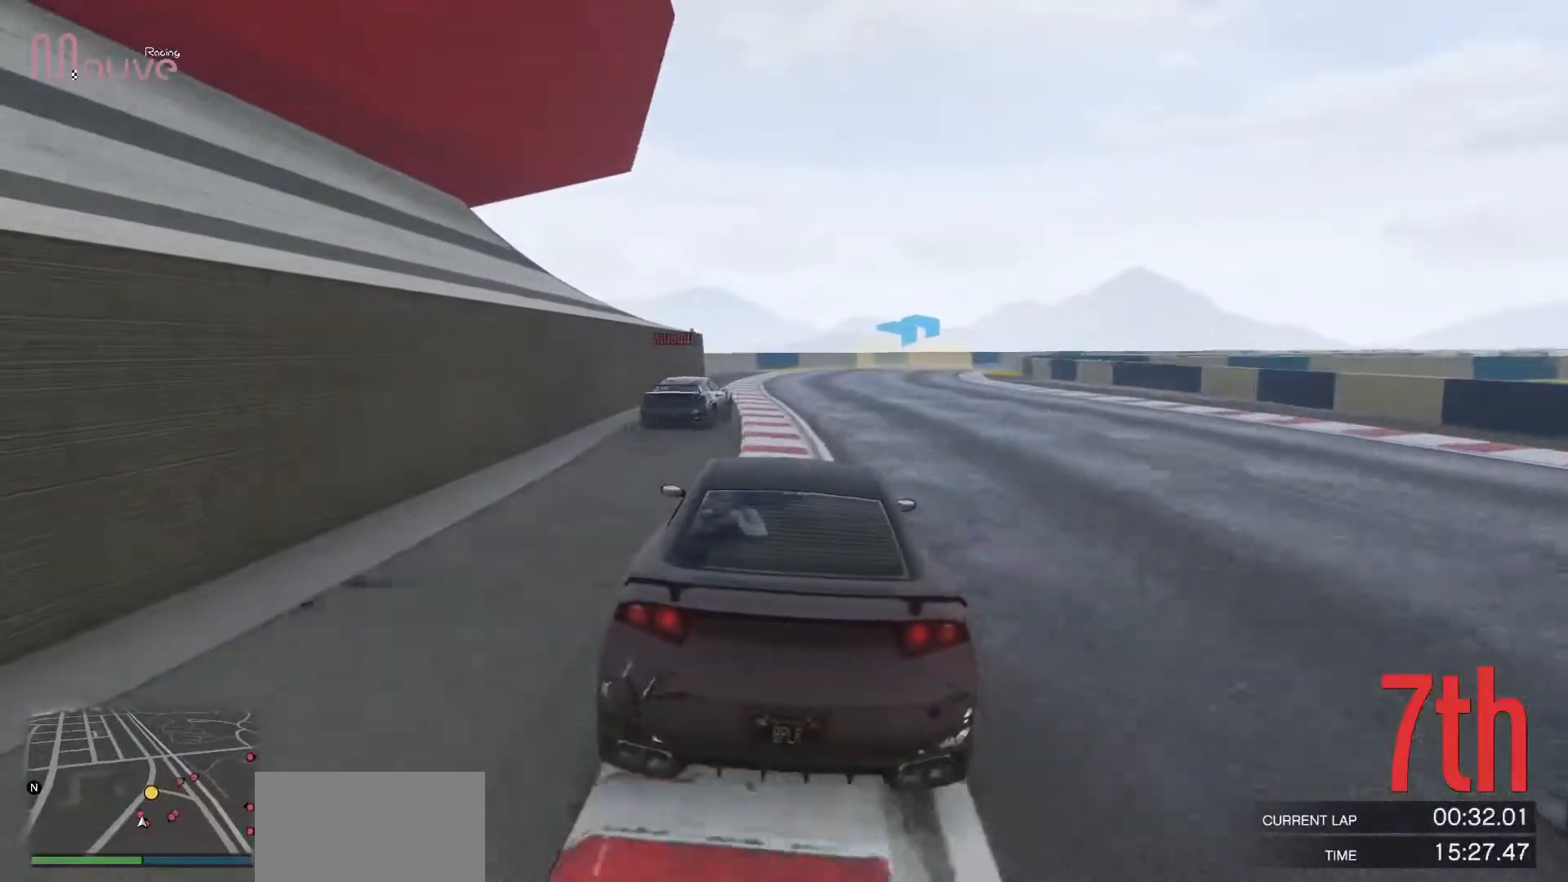
{"buttons": ["R2"], "left_stick": "right", "events": [[217, "left_stick", "right"], [367, "left_stick", "center"], [500, "left_stick", "right"]]}
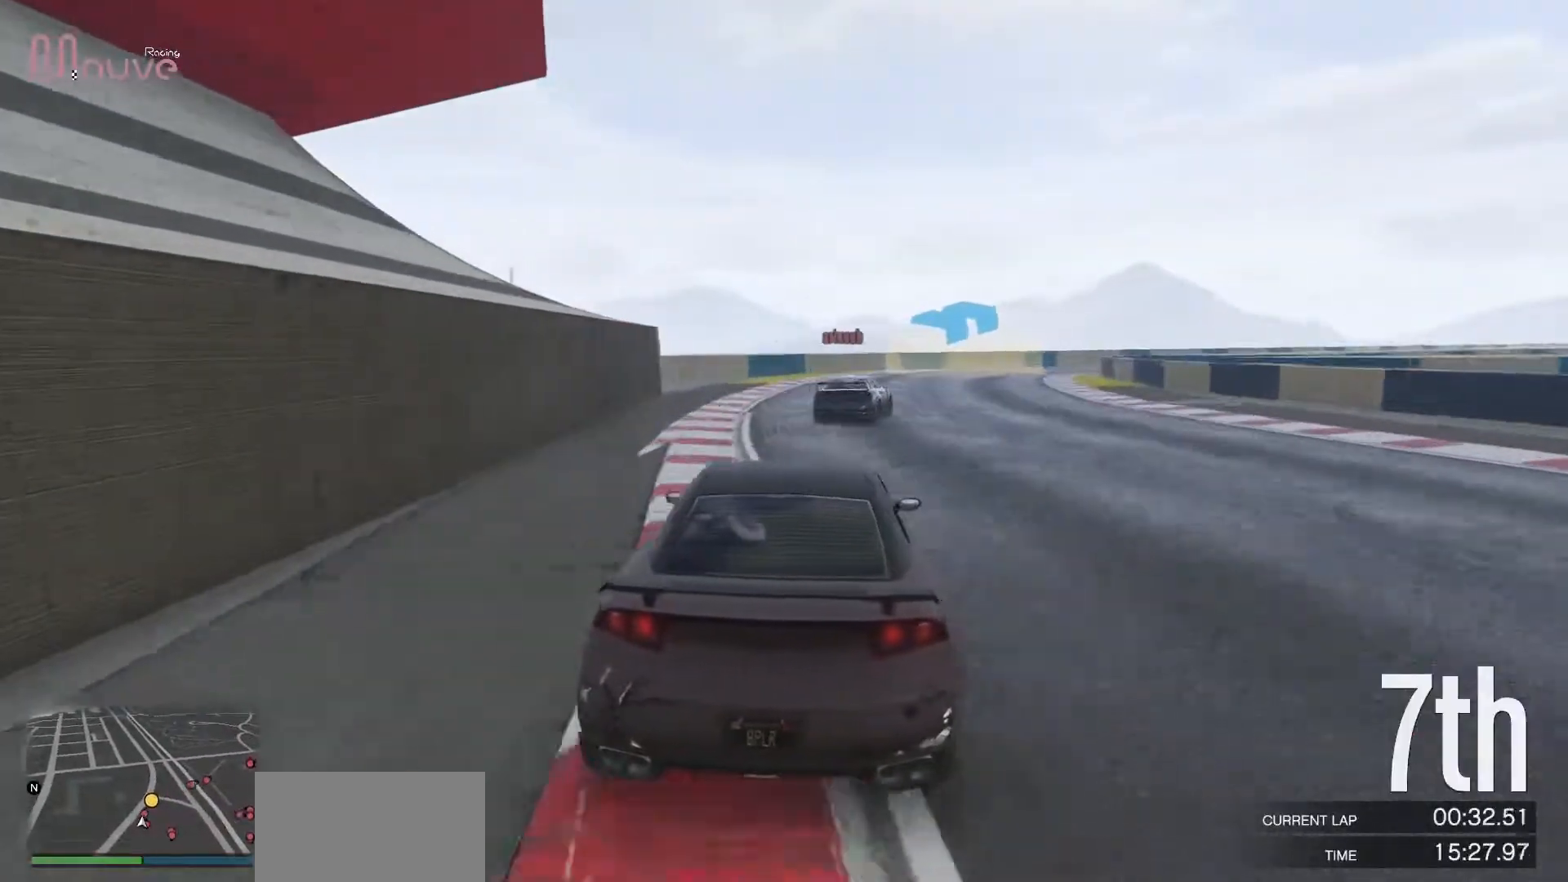
{"buttons": ["R2"], "left_stick": "center", "events": [[183, "left_stick", "center"], [283, "left_stick", "right"], [483, "left_stick", "center"]]}
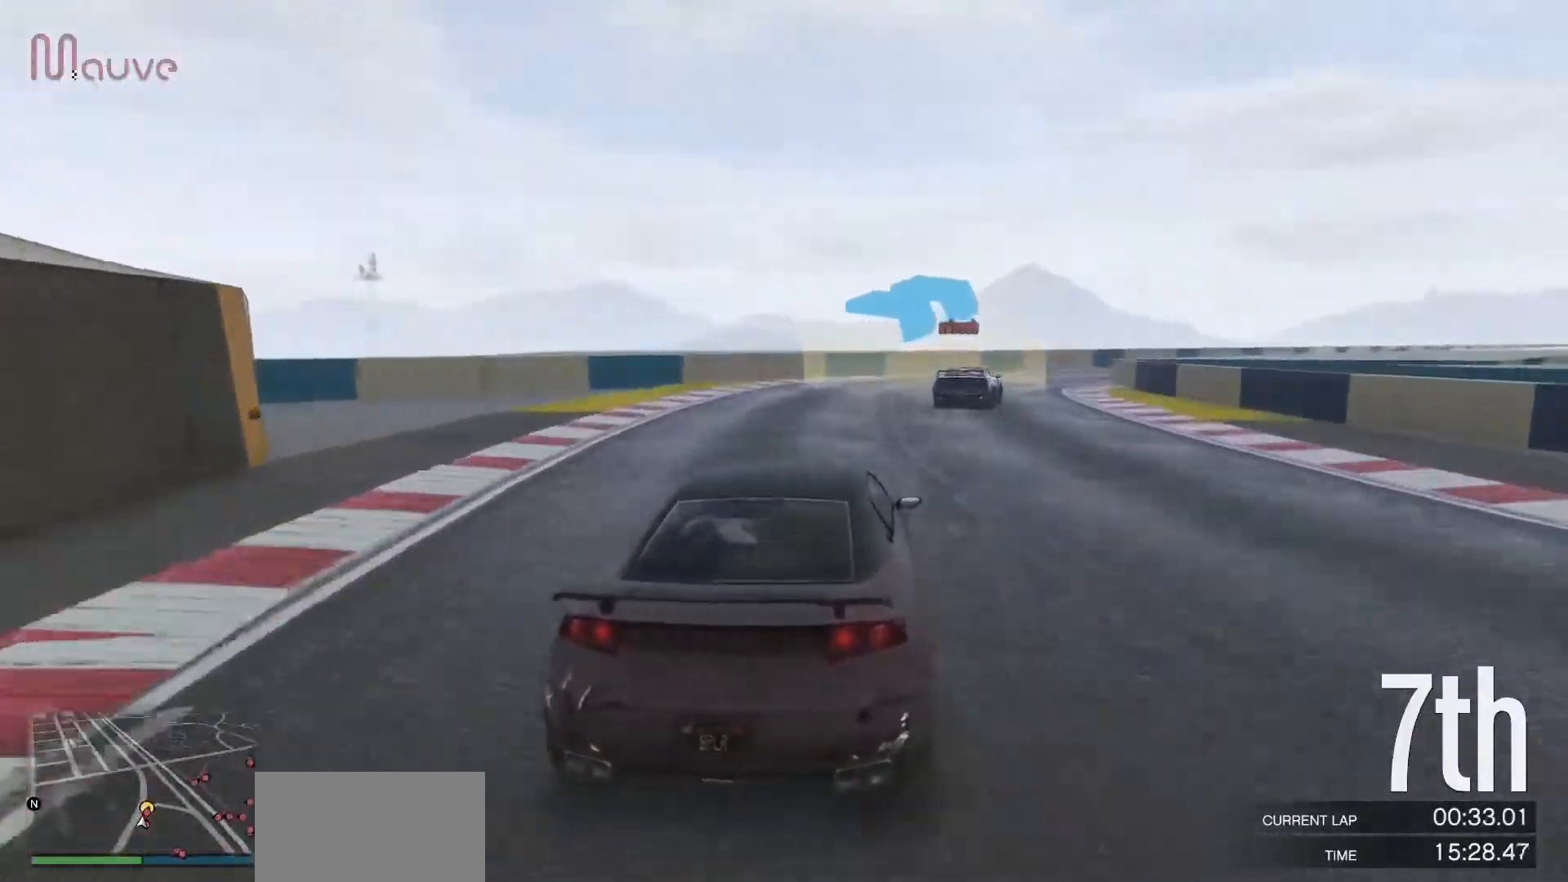
{"buttons": ["R2"], "left_stick": "right", "events": [[117, "left_stick", "right"]]}
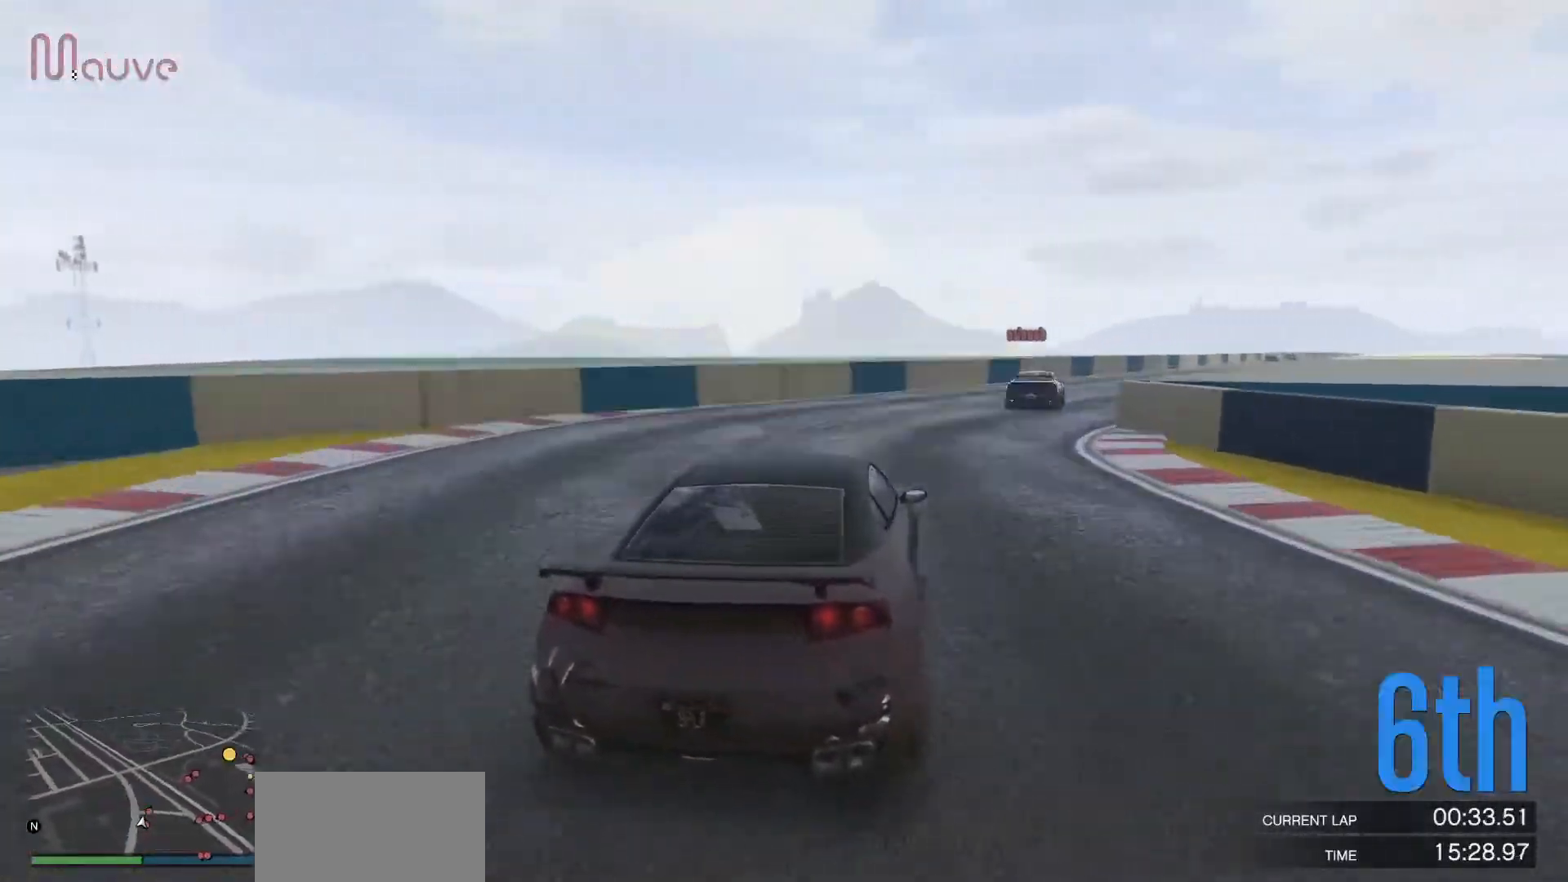
{"buttons": ["R2"], "left_stick": "center", "events": [[383, "left_stick", "center"]]}
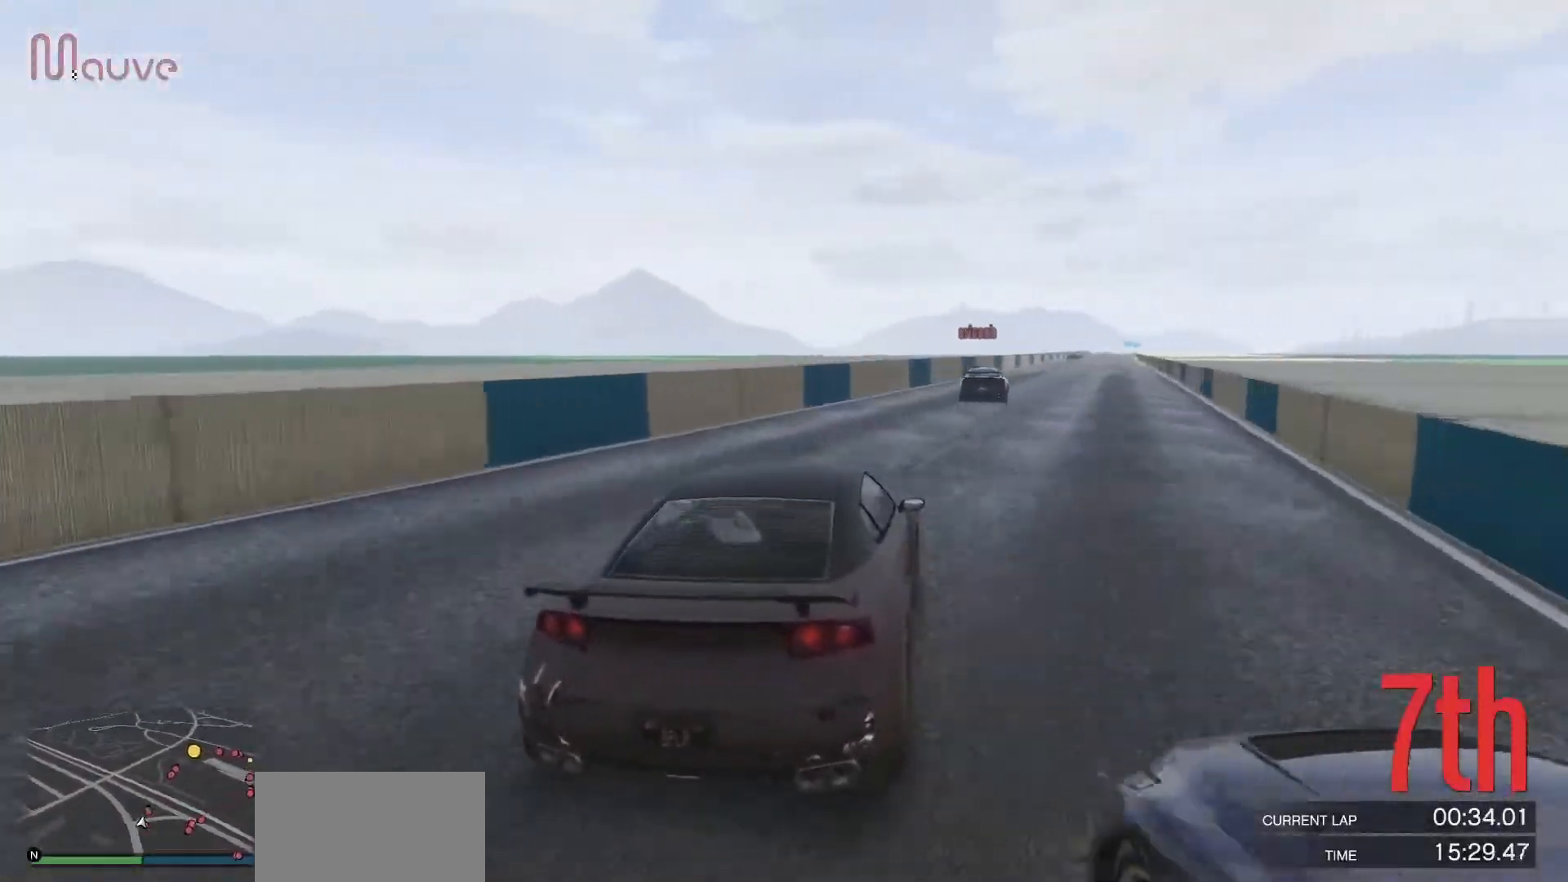
{"buttons": ["R2"], "left_stick": "center", "events": [[33, "L3", "down"], [50, "left_stick", "down-right"], [150, "L3", "up"], [200, "left_stick", "center"]]}
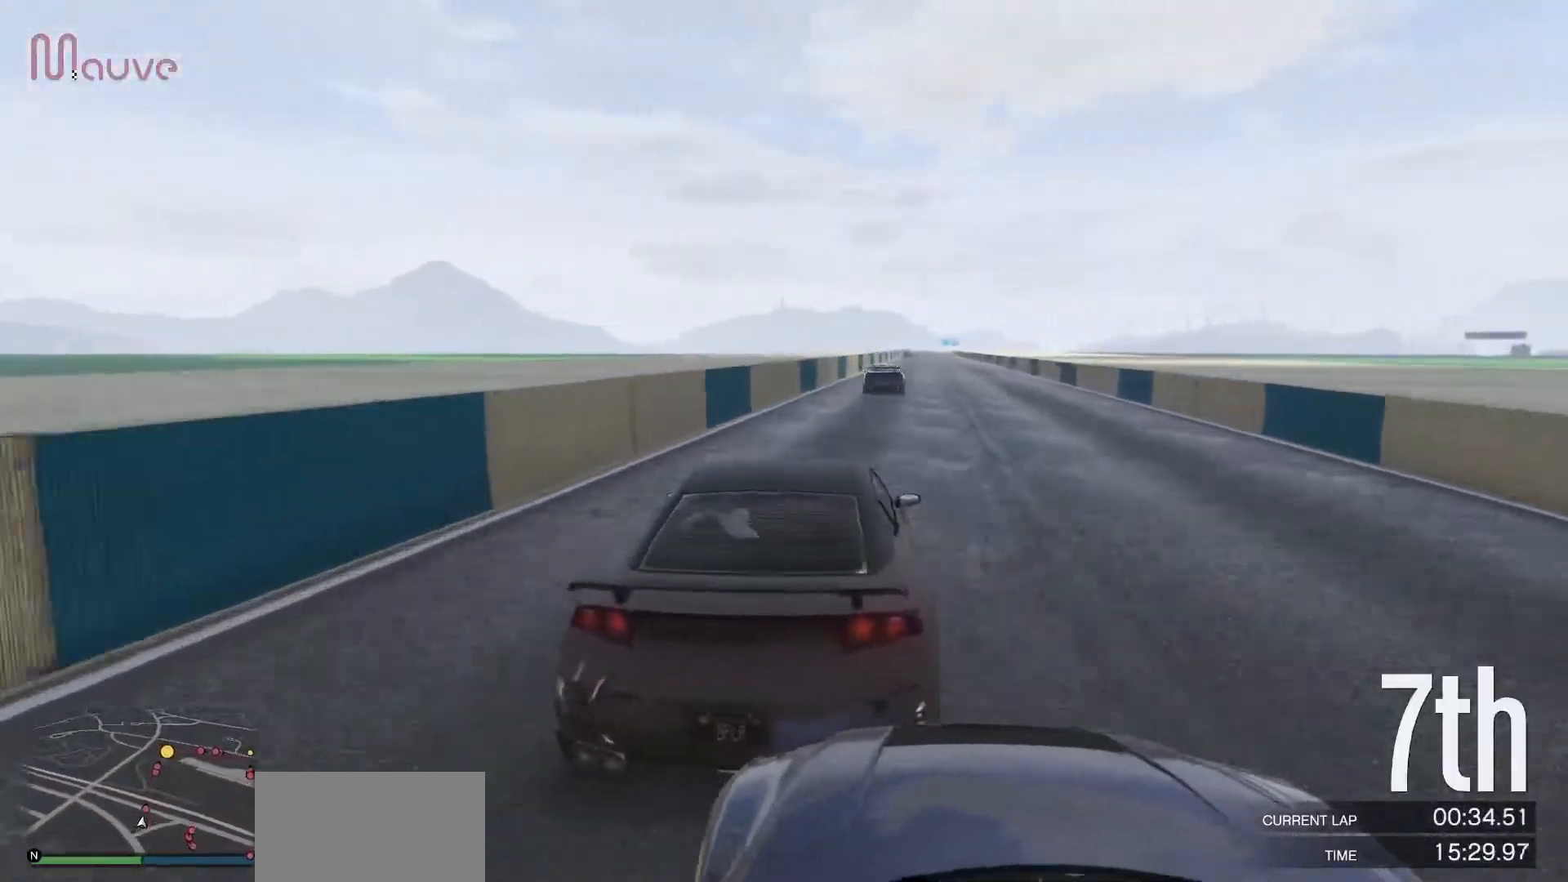
{"buttons": ["R2"], "left_stick": "center", "events": [[150, "left_stick", "right"], [267, "left_stick", "center"]]}
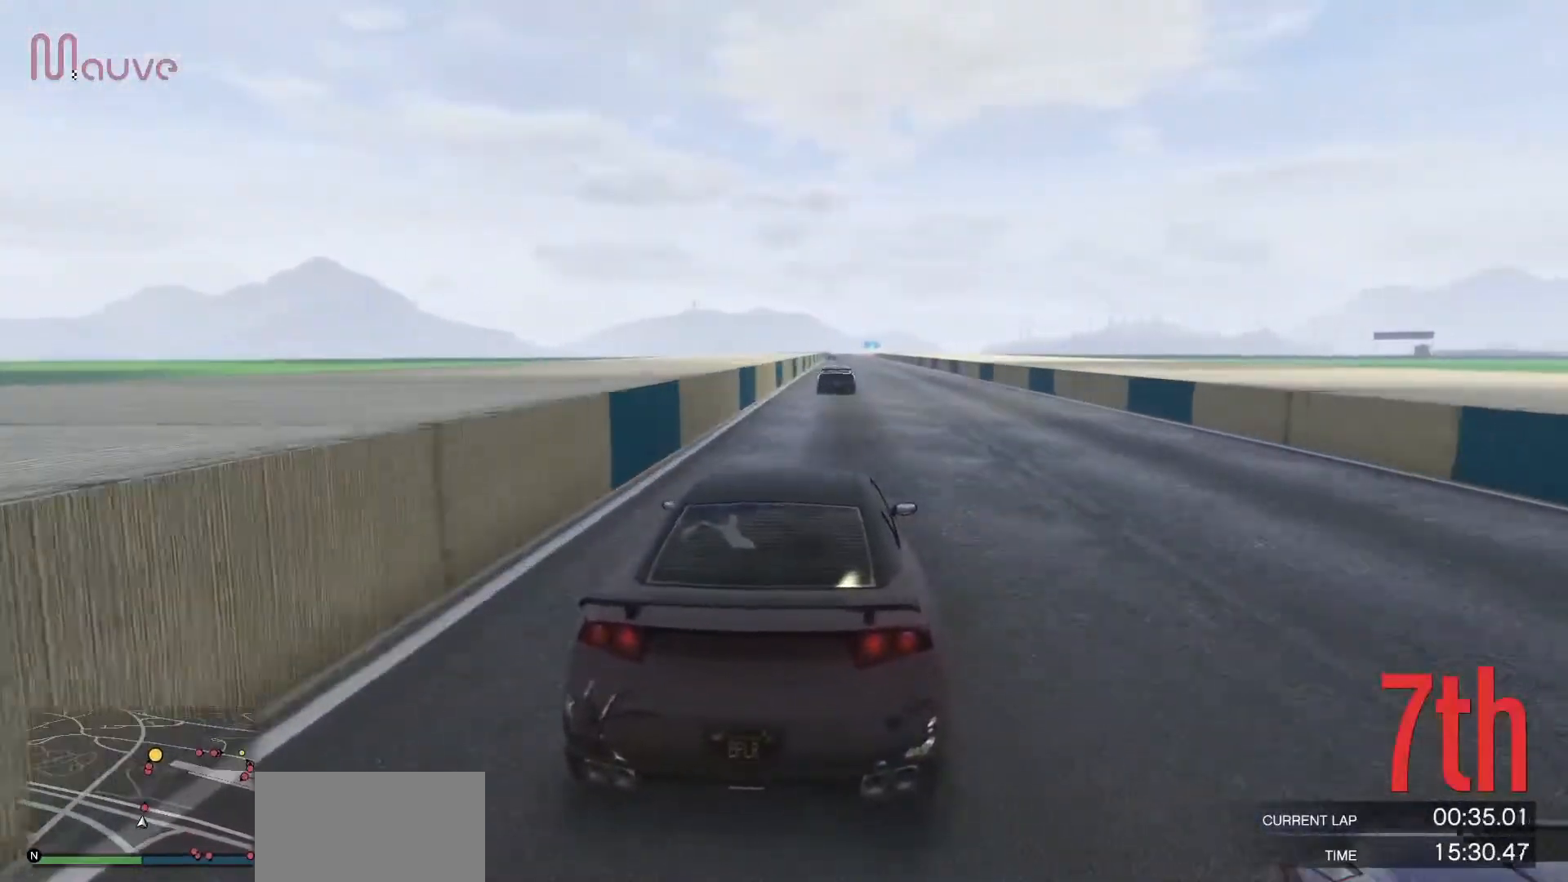
{"buttons": ["R2"], "left_stick": "center", "events": []}
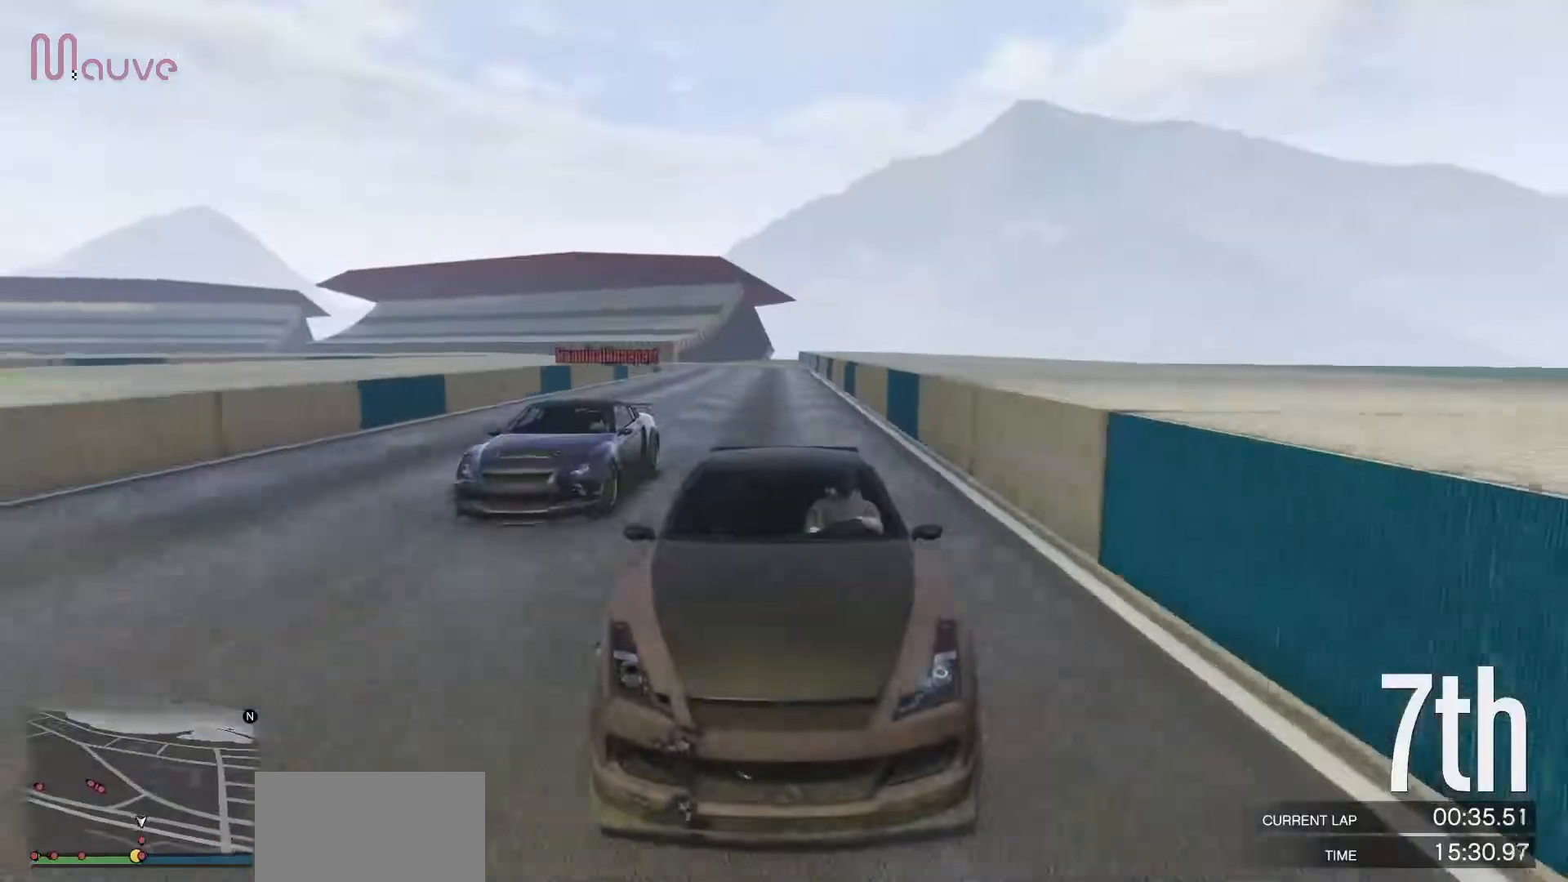
{"buttons": ["R2"], "left_stick": "center", "events": [[267, "left_stick", "up-left"], [333, "left_stick", "center"]]}